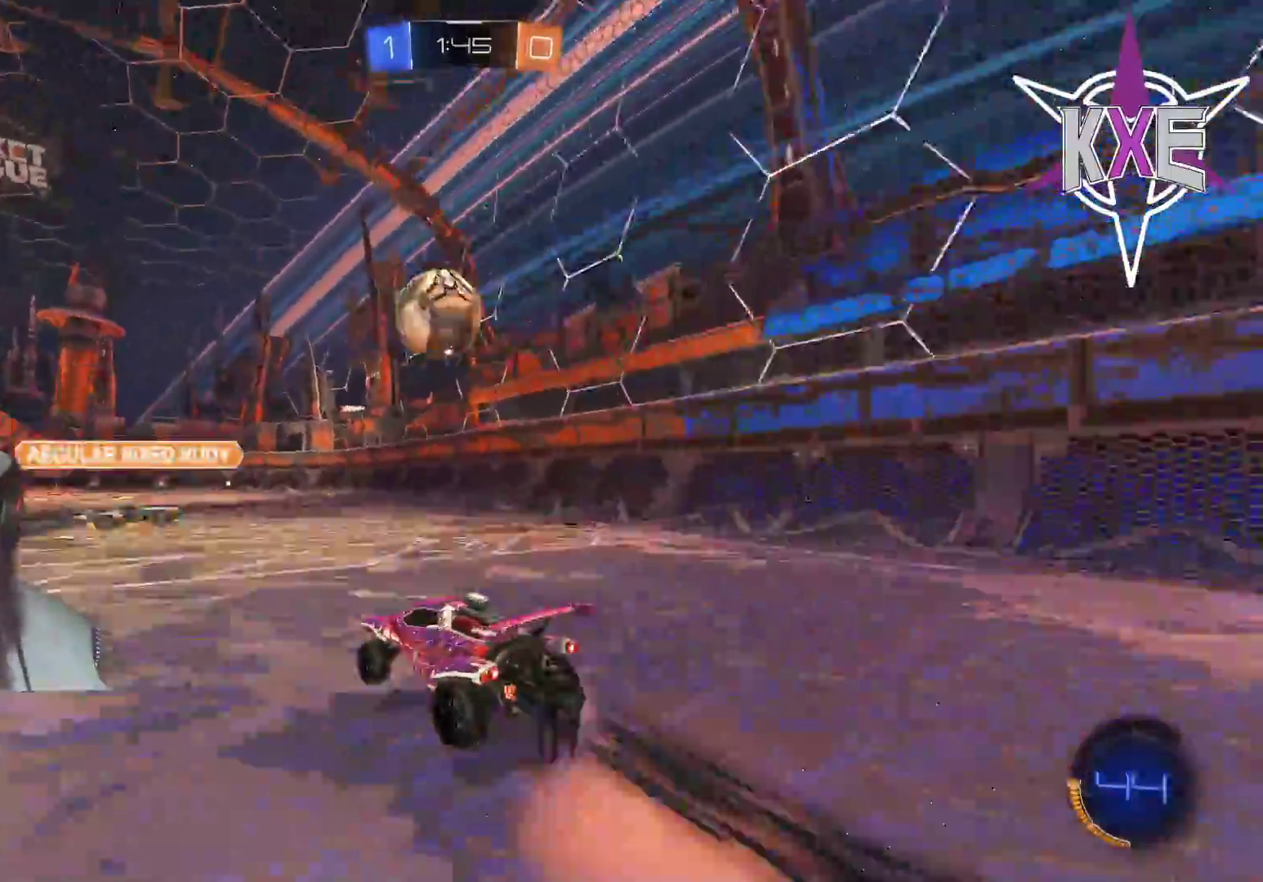
Gameplay with a controller (PlayStation layout); each line is a JSON object with the inputs held at the frame after it. "events" lists button and stick changes between this image and that frame as [ms after this image, input, new state], when the widget could be followed in between.
{"buttons": ["CROSS", "R1", "R2"], "left_stick": "up-right", "right_stick": "center", "events": [[100, "CROSS", "up"], [150, "left_stick", "up-right"], [300, "L3", "down"], [317, "CROSS", "down"], [450, "L3", "up"]]}
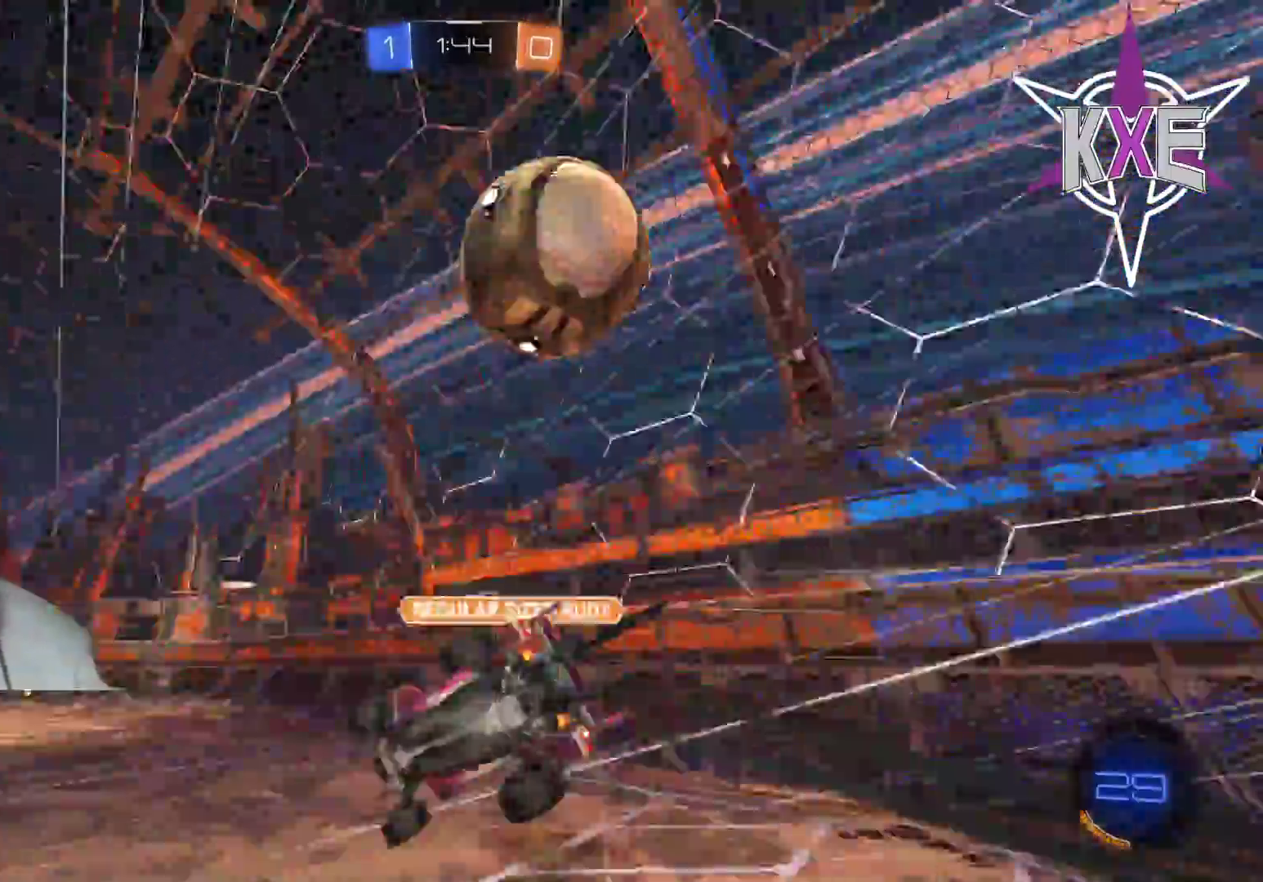
{"buttons": [], "left_stick": "center", "right_stick": "center", "events": [[50, "CROSS", "up"], [100, "R1", "up"], [167, "TRIANGLE", "down"], [167, "left_stick", "center"], [217, "CROSS", "down"], [217, "SQUARE", "down"], [233, "CIRCLE", "down"], [300, "CIRCLE", "up"], [317, "SQUARE", "up"], [333, "CROSS", "up"], [350, "TRIANGLE", "up"], [417, "R2", "up"]]}
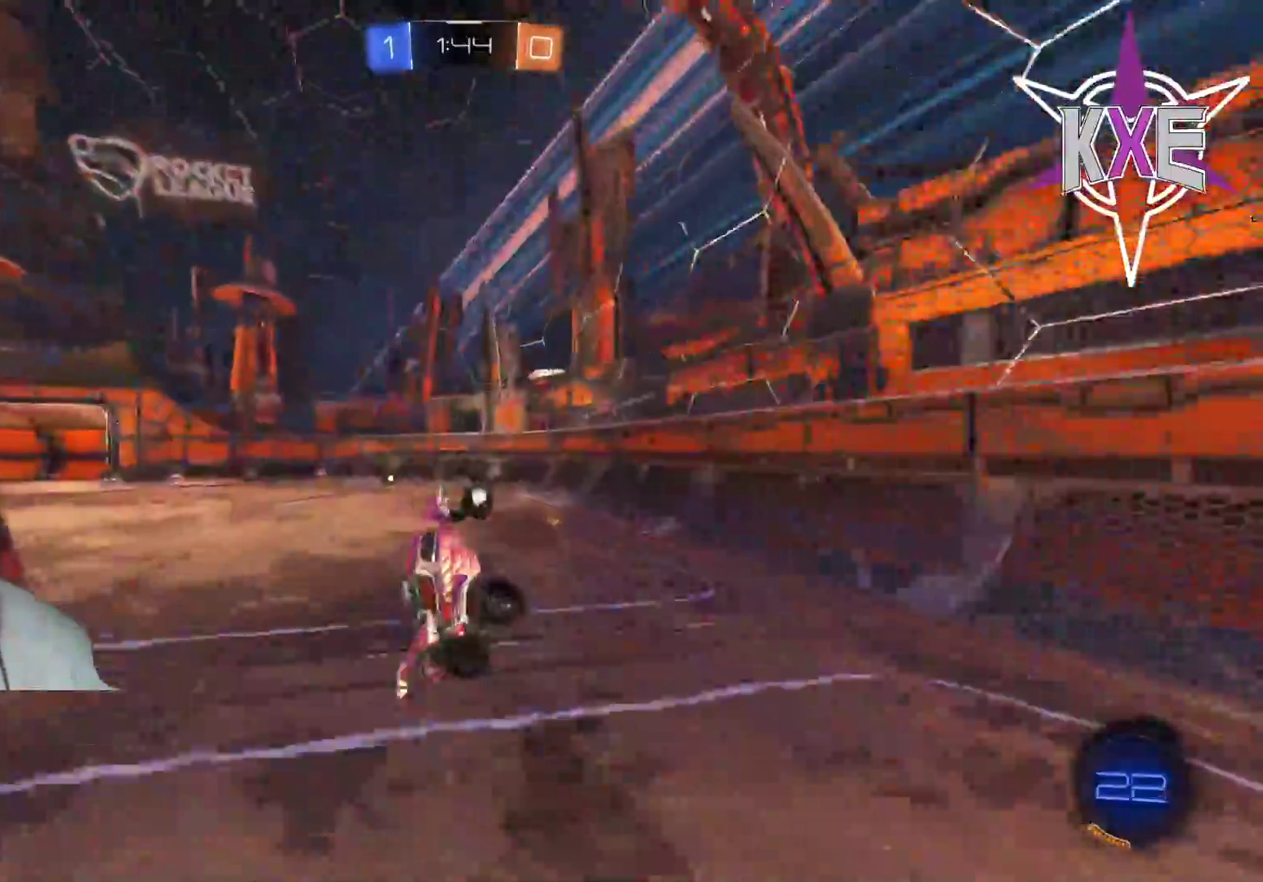
{"buttons": ["R2"], "left_stick": "center", "right_stick": "center", "events": [[233, "R2", "down"], [267, "left_stick", "left"], [450, "left_stick", "center"]]}
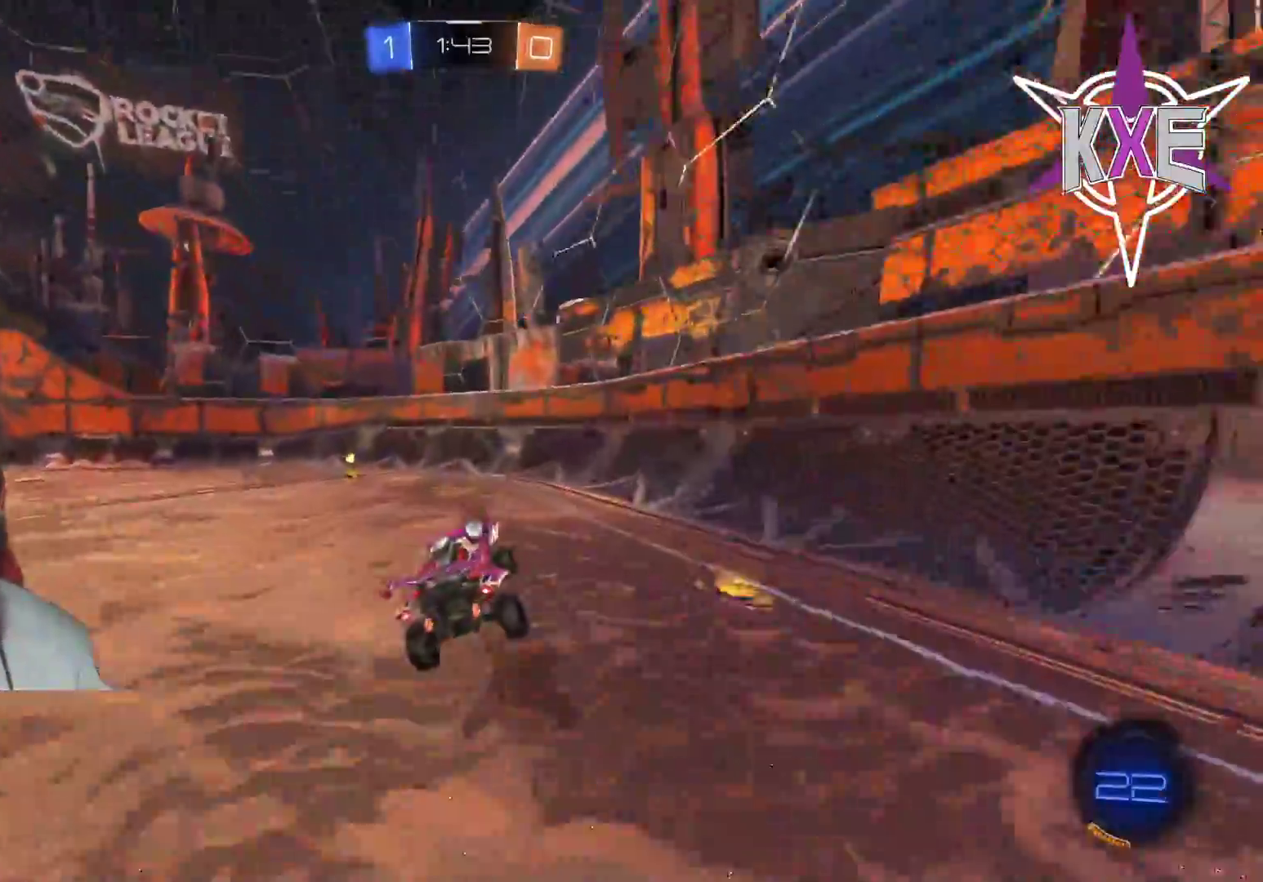
{"buttons": ["R2"], "left_stick": "left", "right_stick": "center", "events": [[167, "left_stick", "left"], [300, "left_stick", "center"], [433, "left_stick", "left"]]}
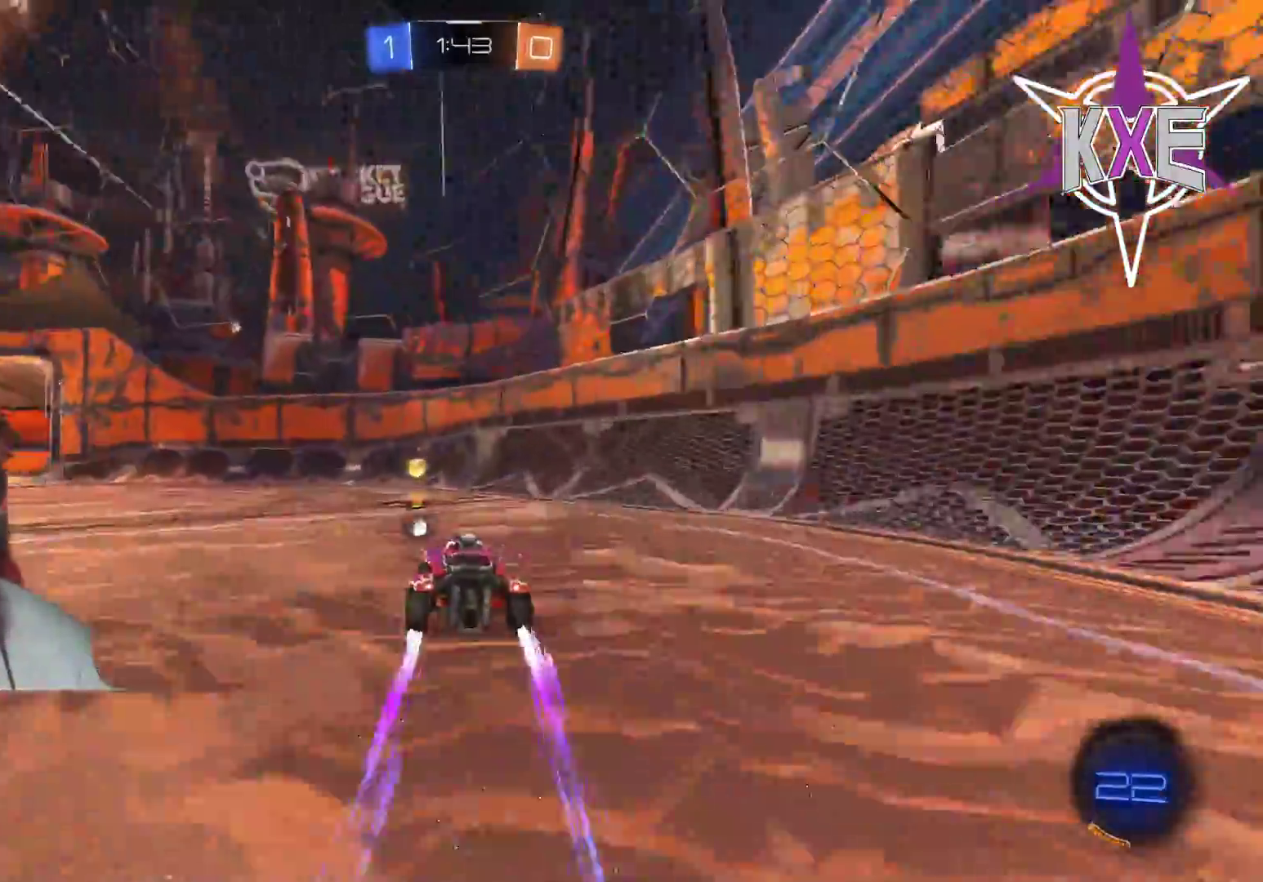
{"buttons": ["R2"], "left_stick": "left", "right_stick": "center", "events": []}
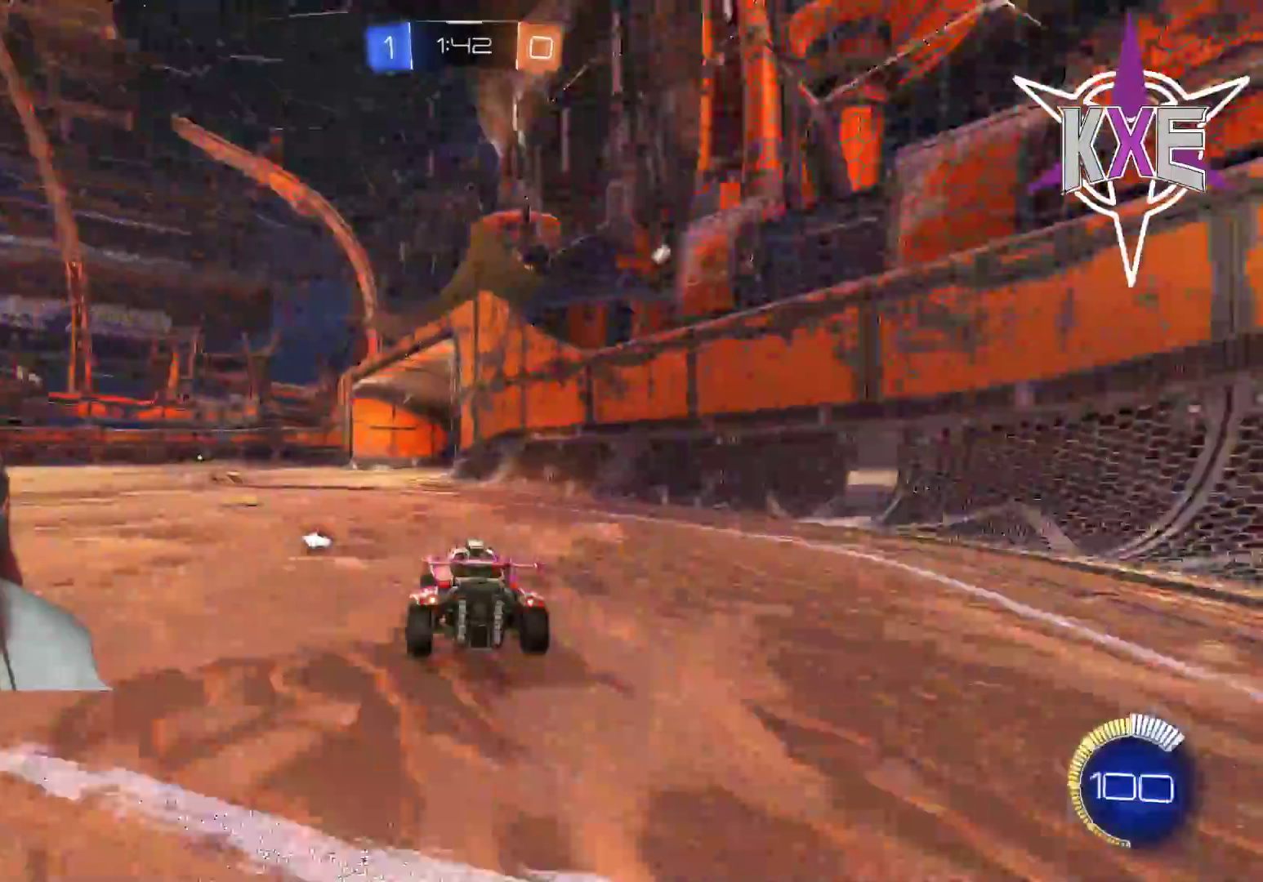
{"buttons": ["R2"], "left_stick": "center", "right_stick": "center", "events": [[50, "R1", "down"], [450, "R1", "up"], [483, "left_stick", "center"]]}
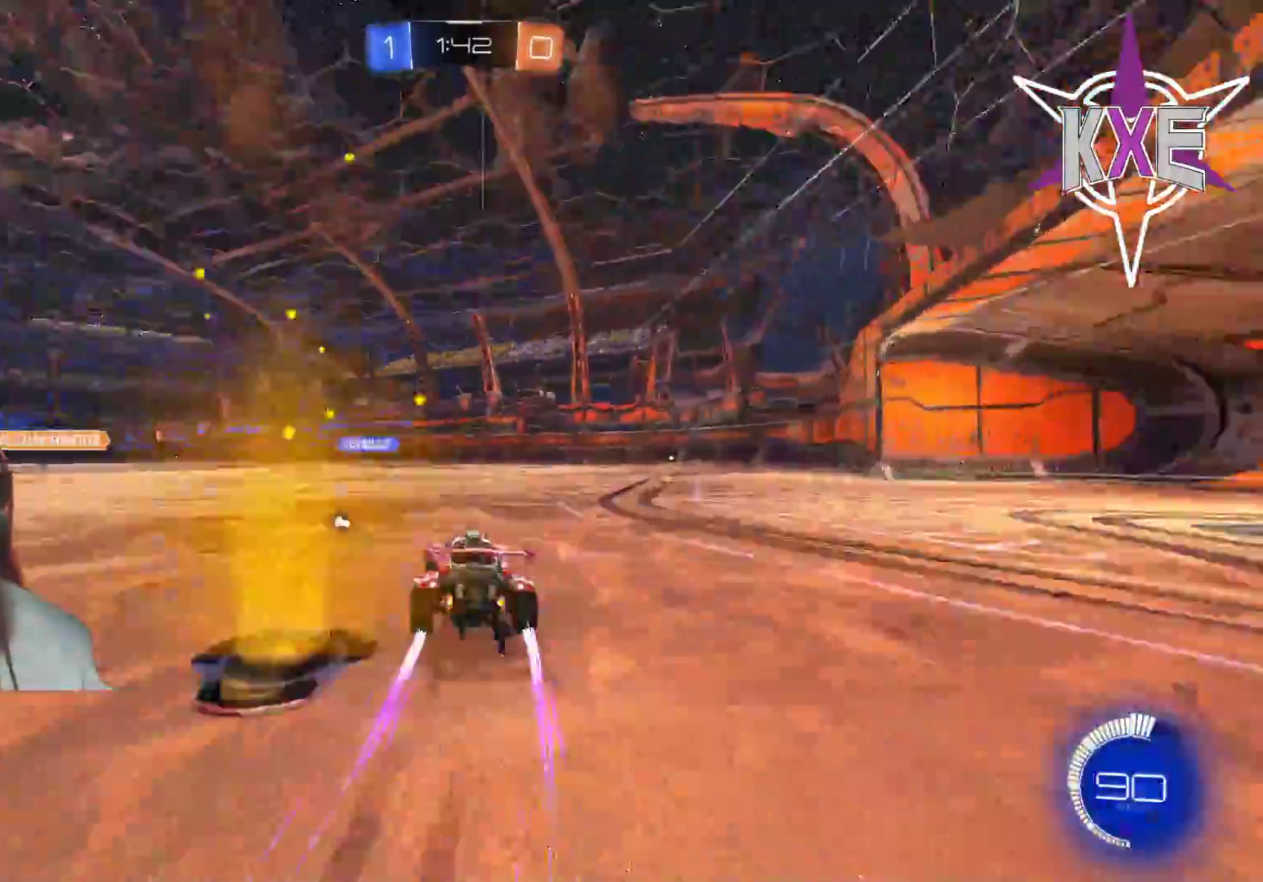
{"buttons": ["R2"], "left_stick": "left", "right_stick": "center", "events": [[150, "left_stick", "left"]]}
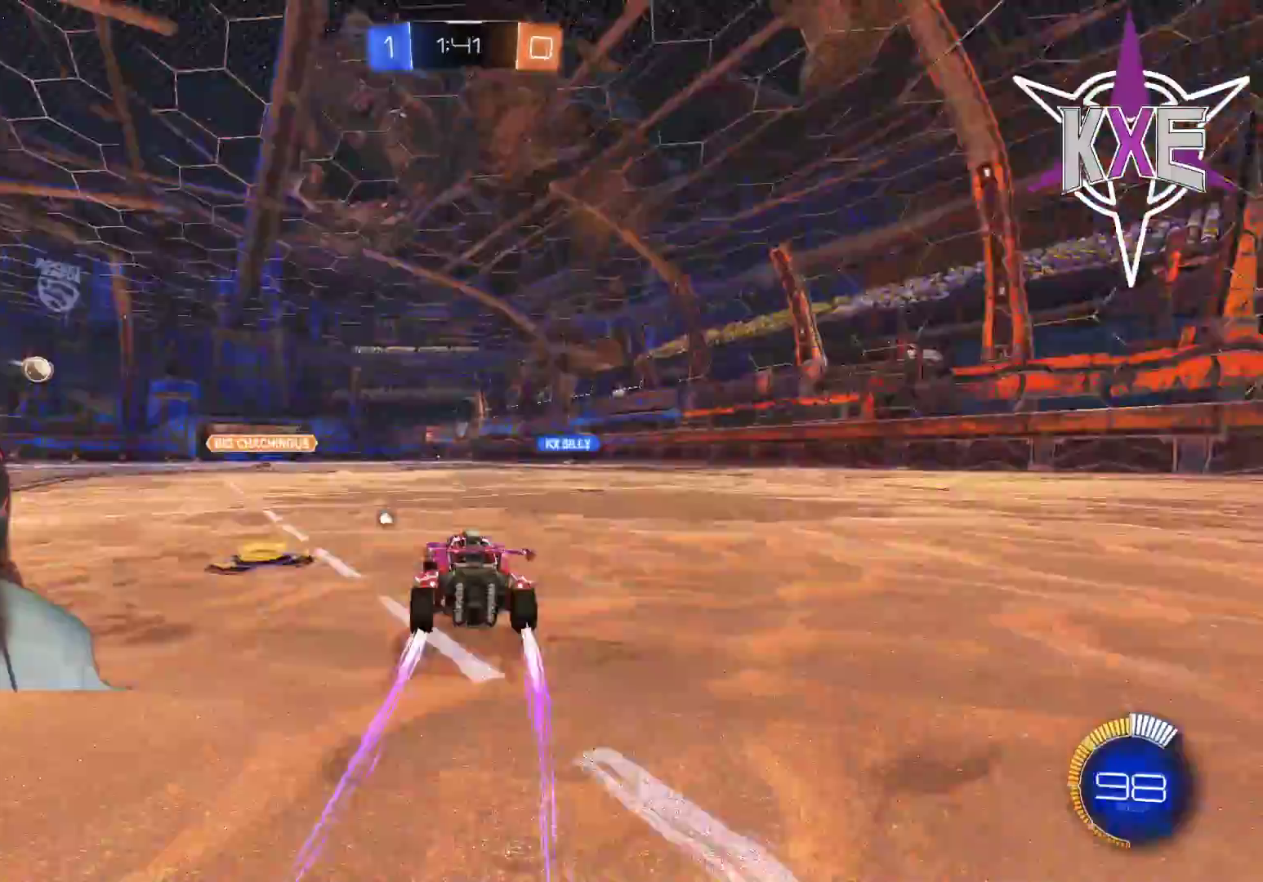
{"buttons": ["R2"], "left_stick": "center", "right_stick": "center", "events": [[50, "TRIANGLE", "down"], [50, "left_stick", "center"], [167, "TRIANGLE", "up"]]}
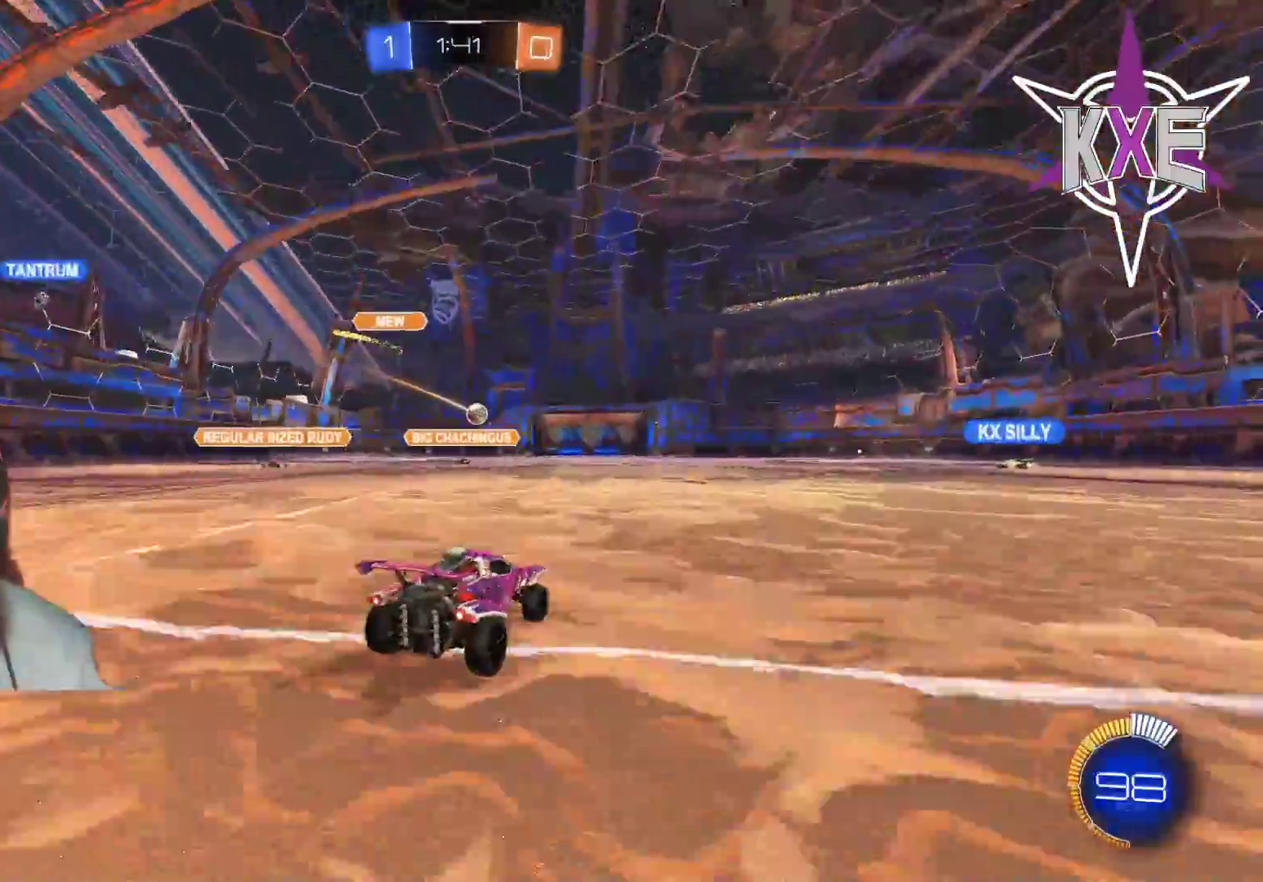
{"buttons": ["R2"], "left_stick": "center", "right_stick": "center", "events": []}
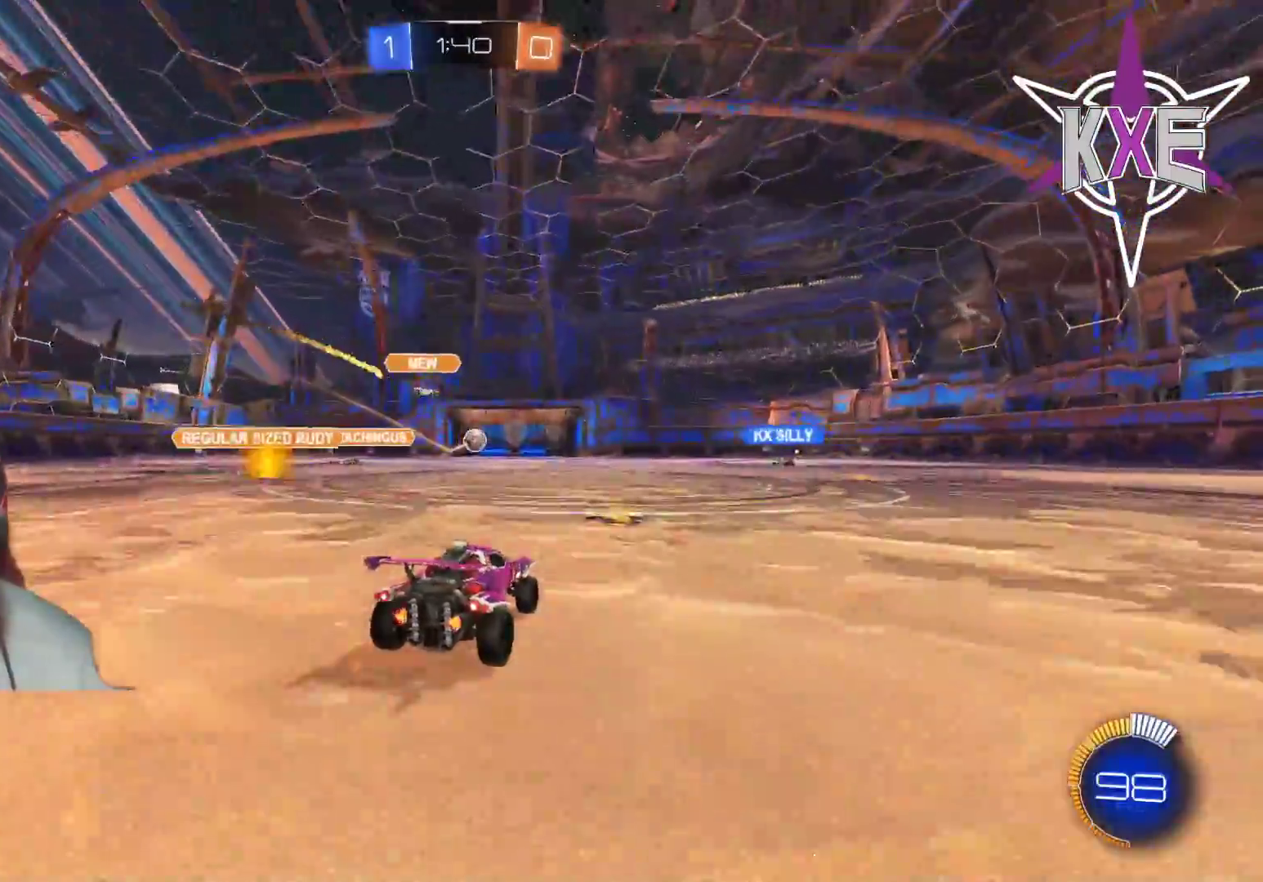
{"buttons": ["R2"], "left_stick": "left", "right_stick": "center", "events": [[167, "R1", "down"], [233, "left_stick", "left"], [433, "R1", "up"]]}
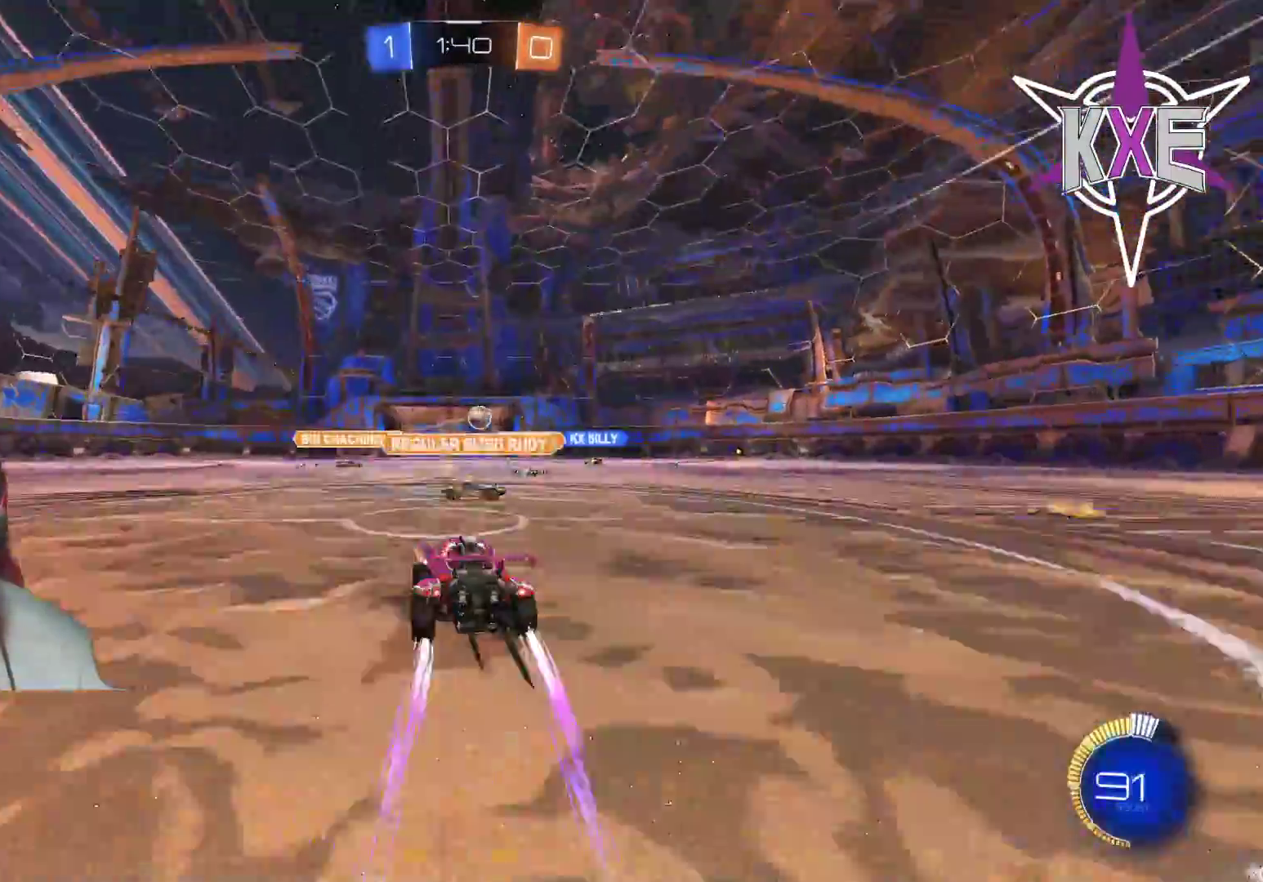
{"buttons": ["R2"], "left_stick": "center", "right_stick": "center", "events": [[17, "left_stick", "center"]]}
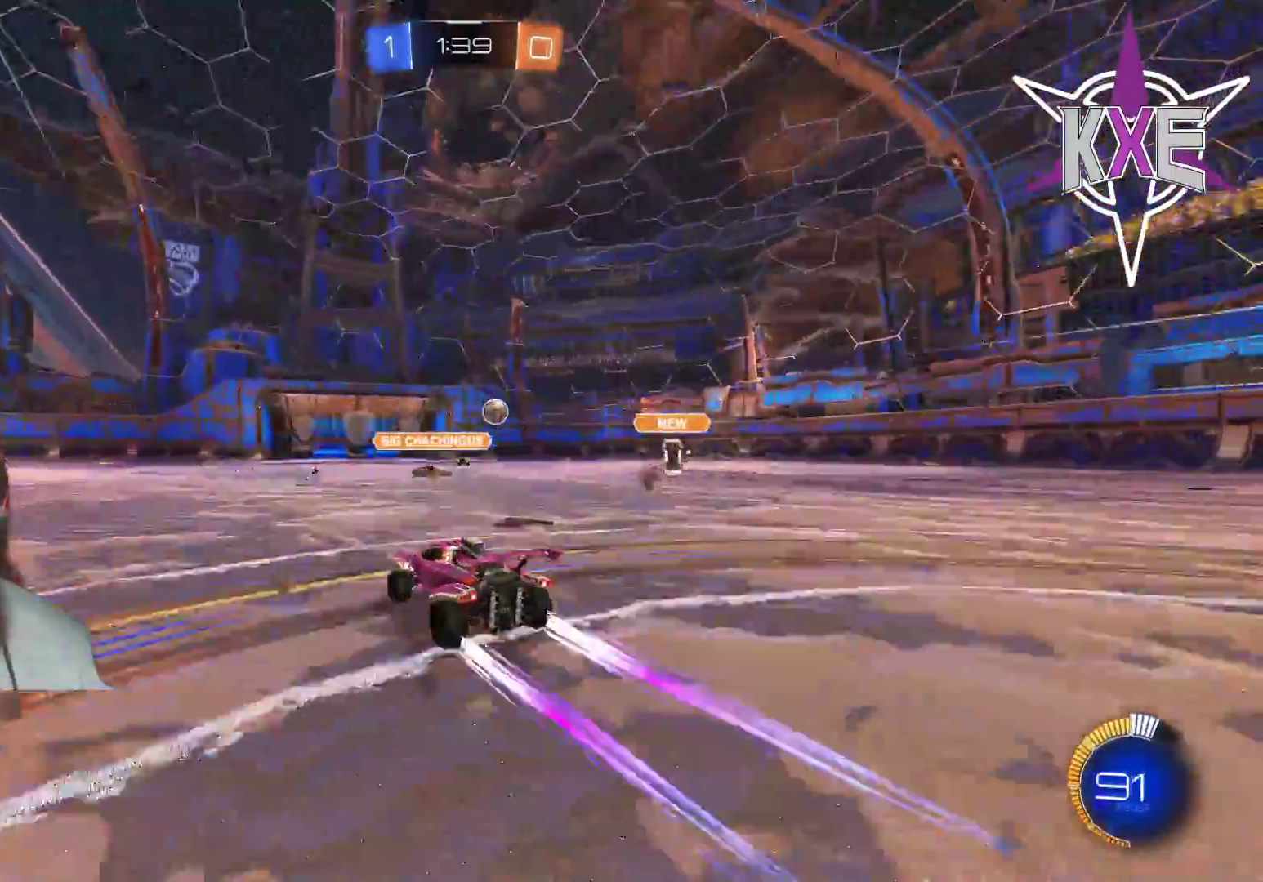
{"buttons": ["R2"], "left_stick": "center", "right_stick": "center", "events": [[83, "left_stick", "left"], [217, "left_stick", "center"]]}
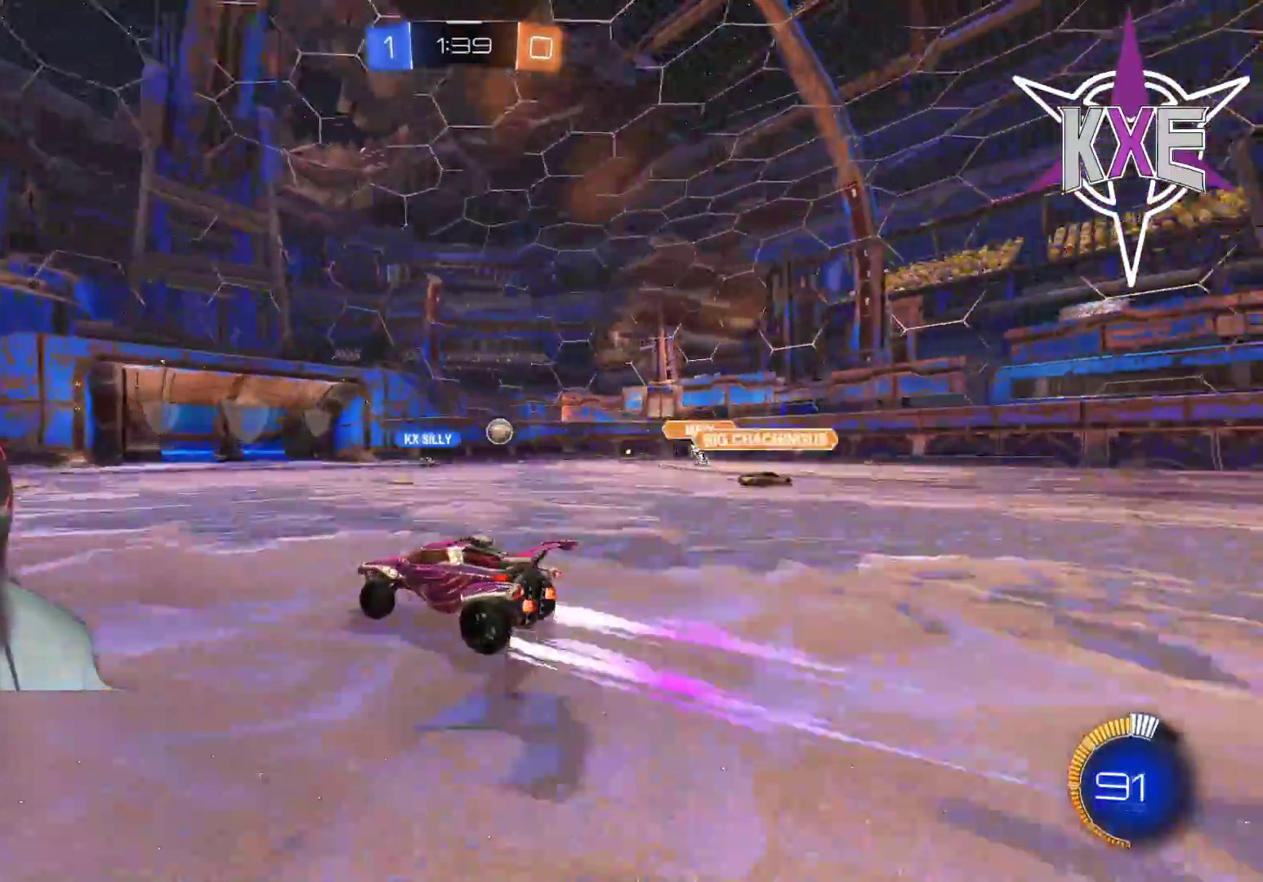
{"buttons": ["R2"], "left_stick": "center", "right_stick": "center", "events": [[317, "R2", "up"], [467, "R2", "down"]]}
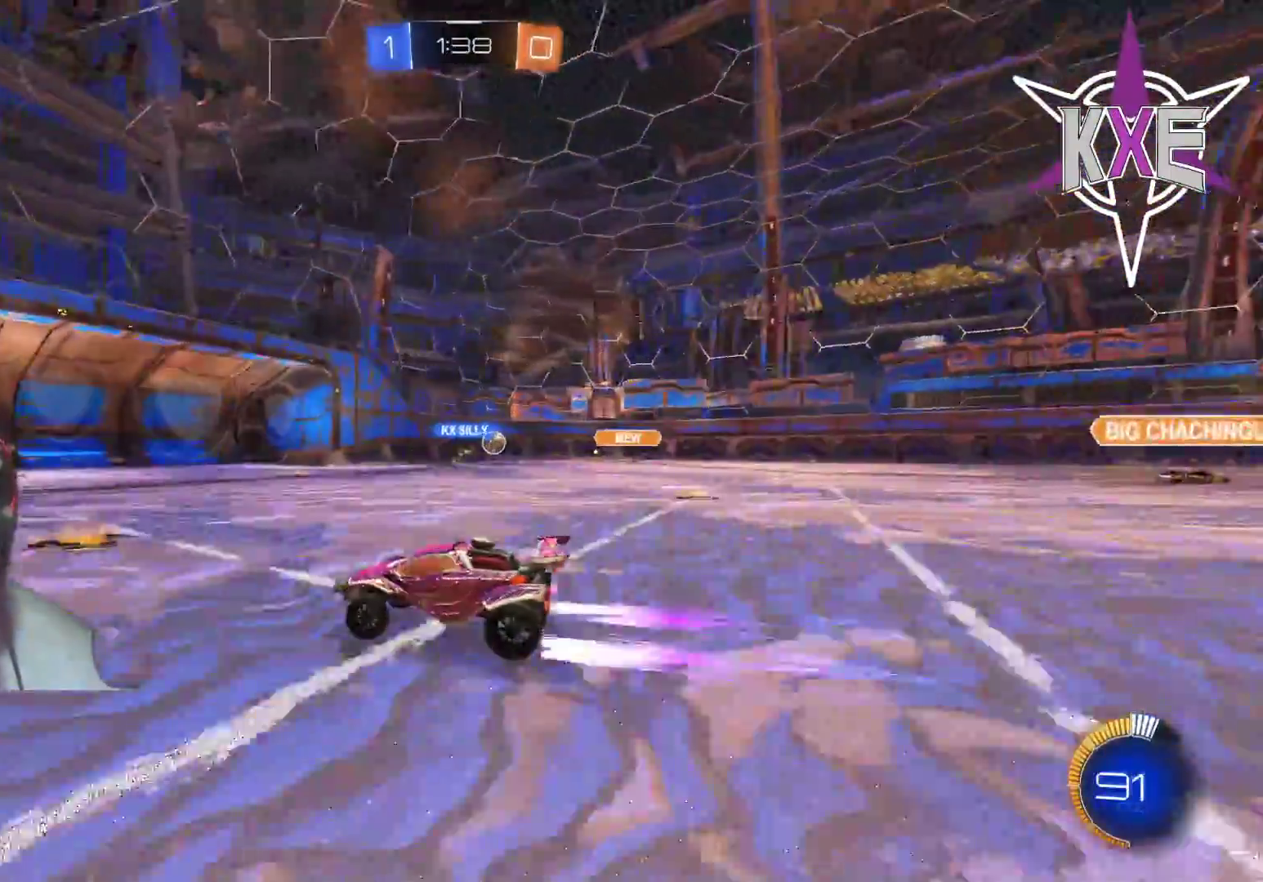
{"buttons": ["R2"], "left_stick": "right", "right_stick": "center", "events": [[167, "left_stick", "right"]]}
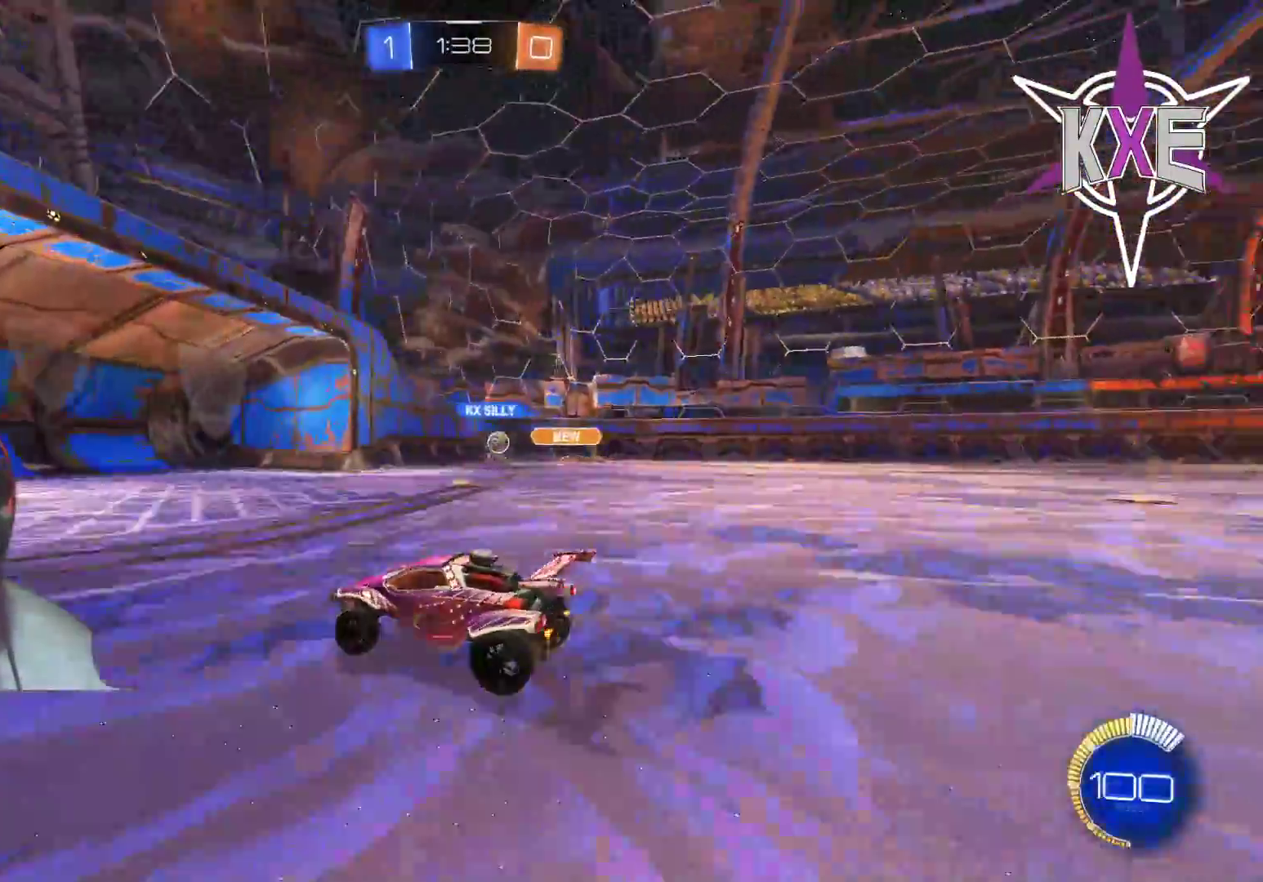
{"buttons": [], "left_stick": "right", "right_stick": "center", "events": [[67, "left_stick", "center"], [133, "R2", "up"], [133, "left_stick", "left"], [250, "left_stick", "right"], [367, "L1", "down"], [483, "L1", "up"]]}
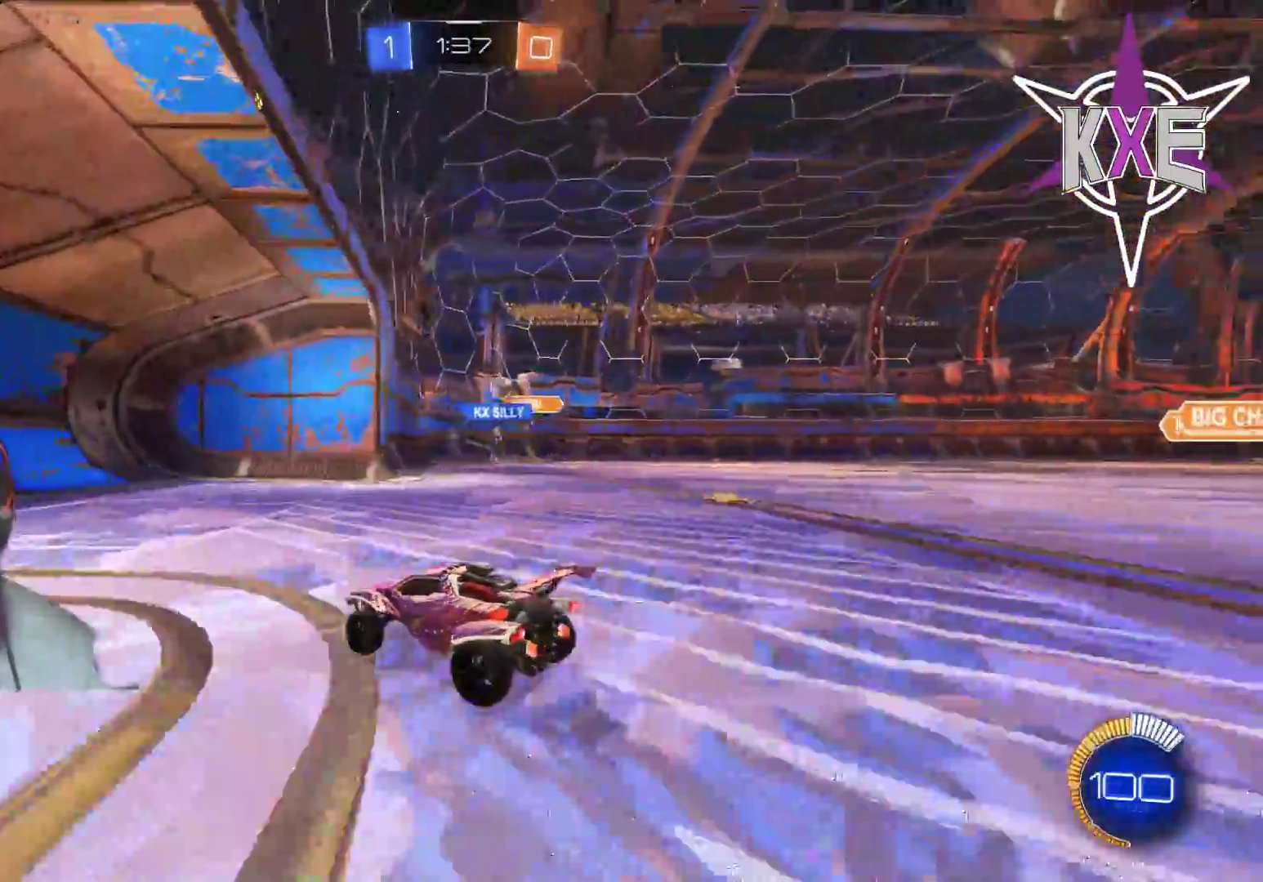
{"buttons": [], "left_stick": "center", "right_stick": "center", "events": [[83, "R2", "down"], [233, "L2", "down"], [333, "left_stick", "center"], [350, "R2", "up"], [383, "L2", "up"]]}
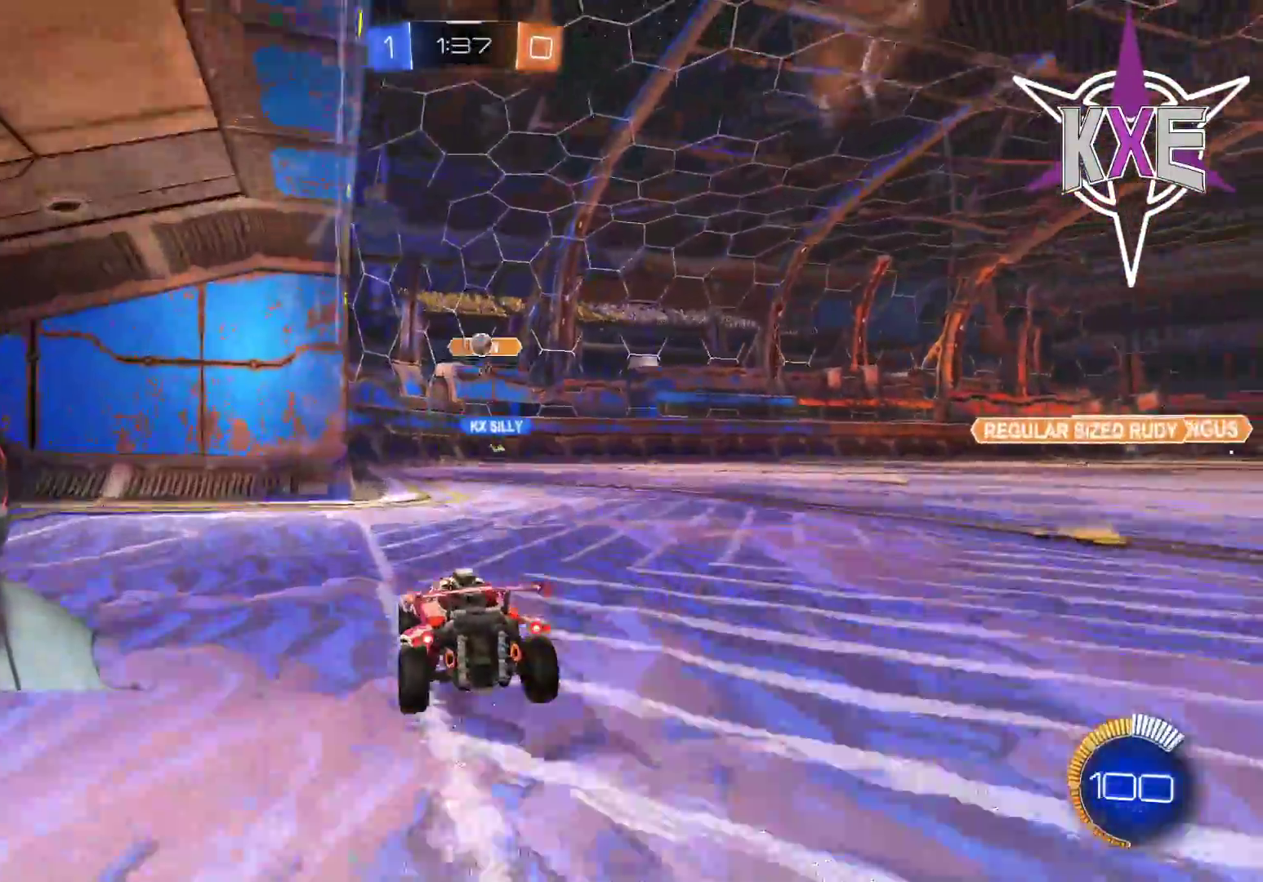
{"buttons": [], "left_stick": "center", "right_stick": "center", "events": []}
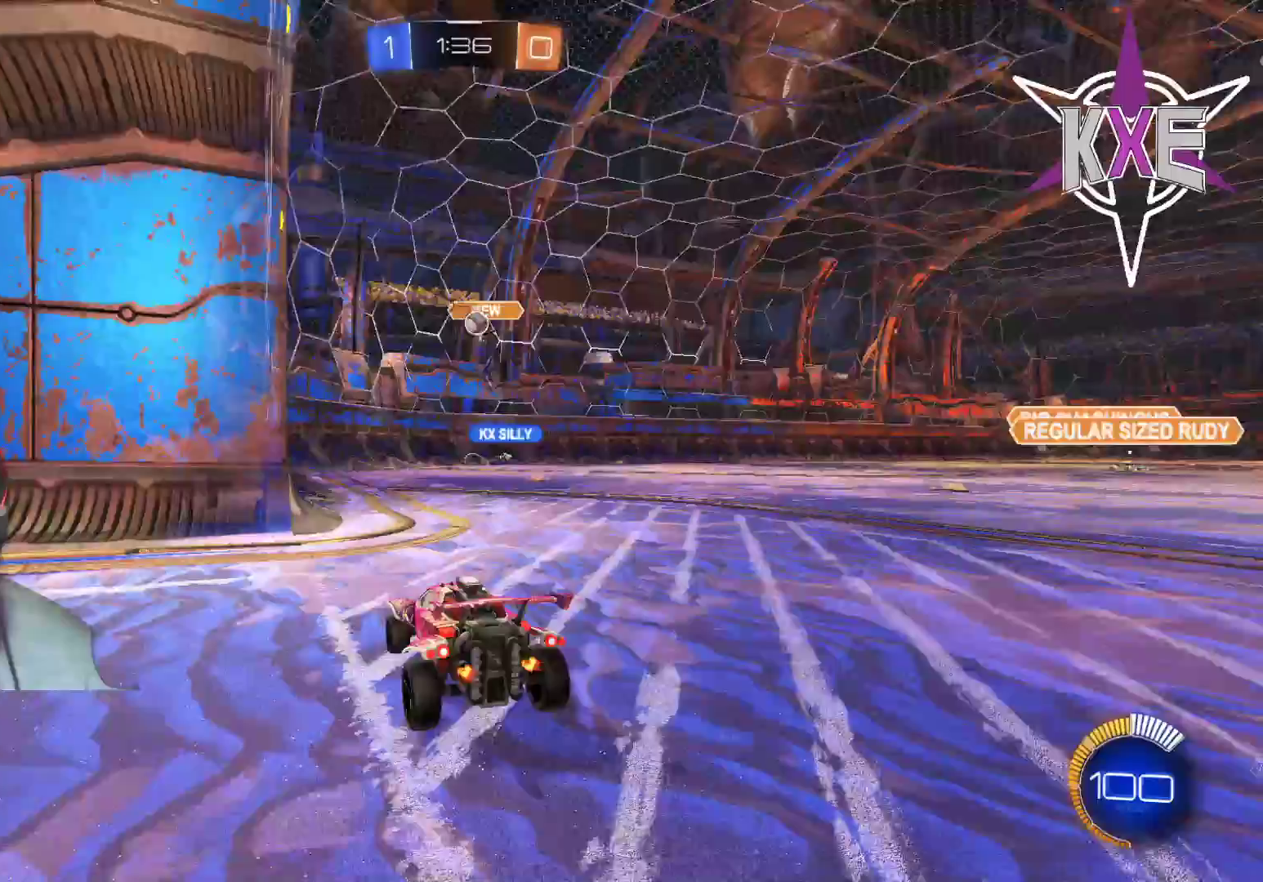
{"buttons": ["R2"], "left_stick": "center", "right_stick": "center", "events": [[217, "L2", "down"], [433, "R2", "down"], [450, "L2", "up"]]}
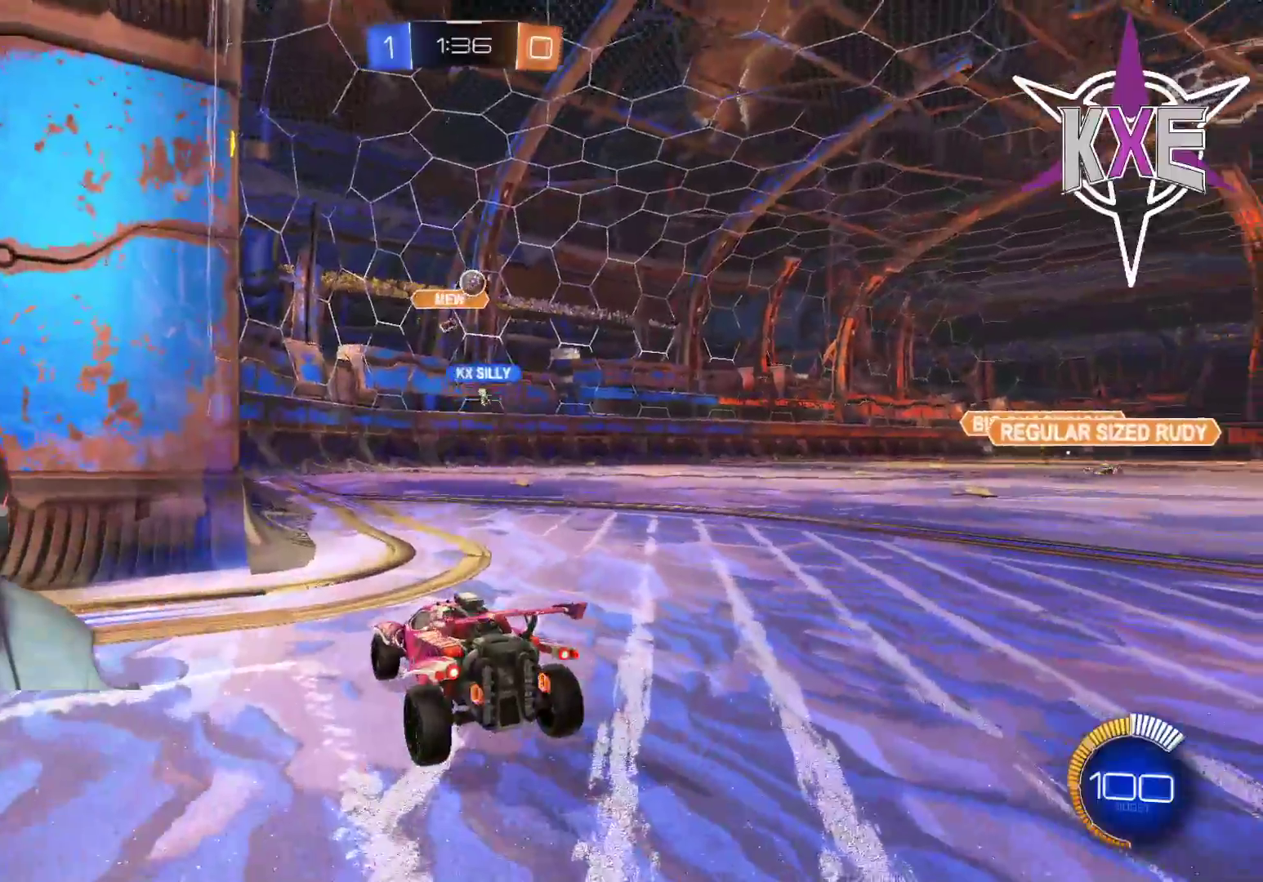
{"buttons": ["L2", "R2"], "left_stick": "center", "right_stick": "center", "events": [[167, "left_stick", "right"], [233, "R1", "down"], [233, "left_stick", "center"], [417, "R1", "up"], [467, "L2", "down"]]}
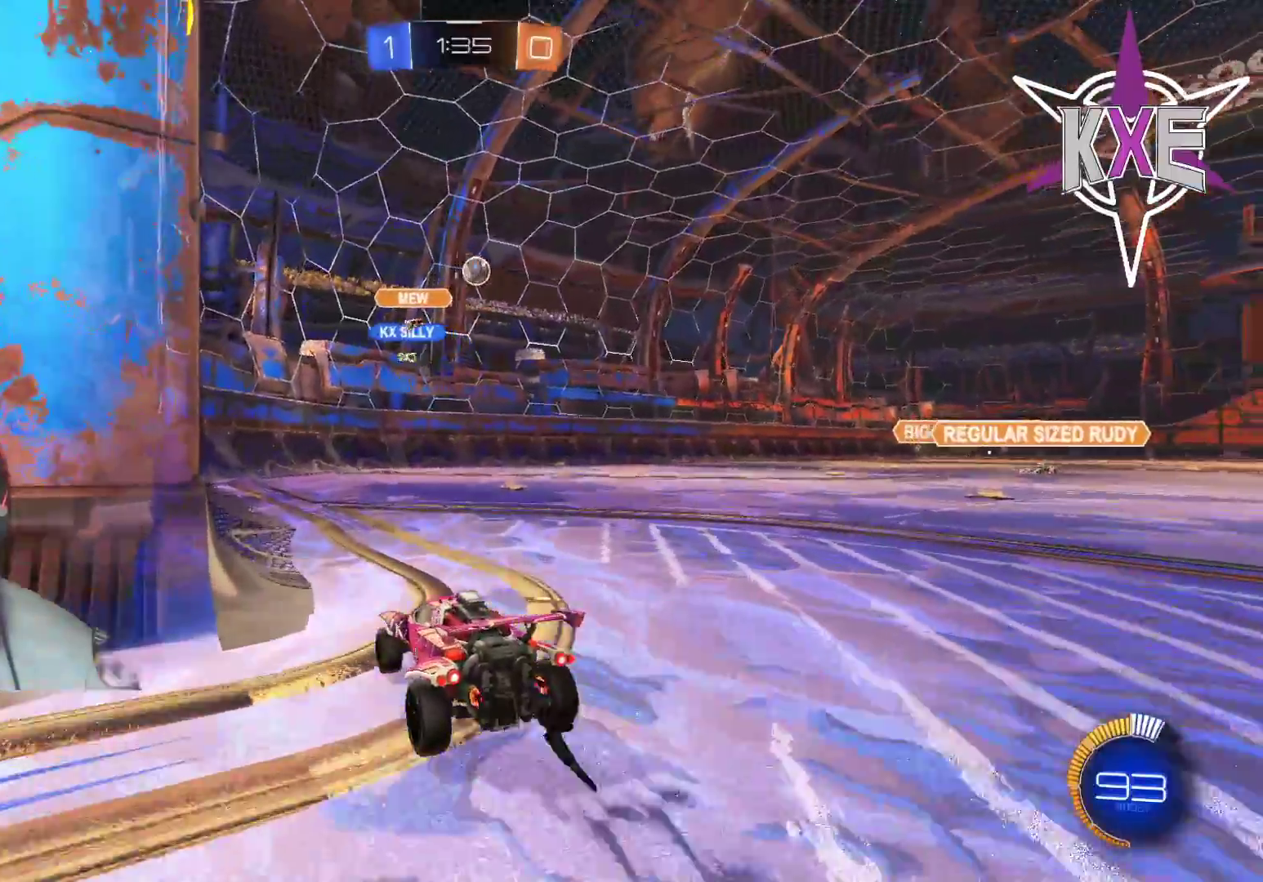
{"buttons": ["L2"], "left_stick": "left", "right_stick": "center", "events": [[50, "R2", "up"], [67, "left_stick", "left"]]}
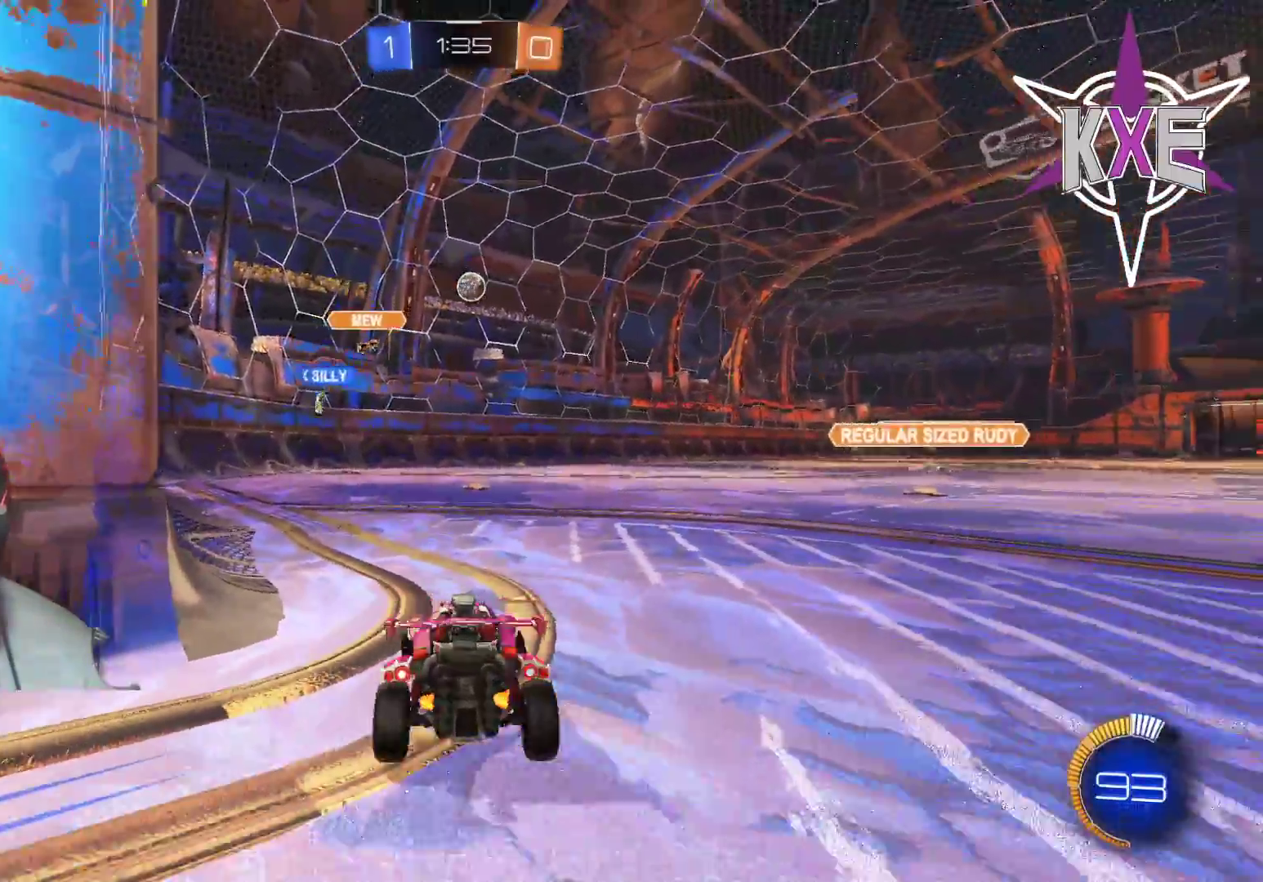
{"buttons": ["R2"], "left_stick": "center", "right_stick": "center", "events": [[33, "L2", "up"], [67, "left_stick", "center"], [133, "R2", "down"], [333, "R2", "up"], [500, "R2", "down"]]}
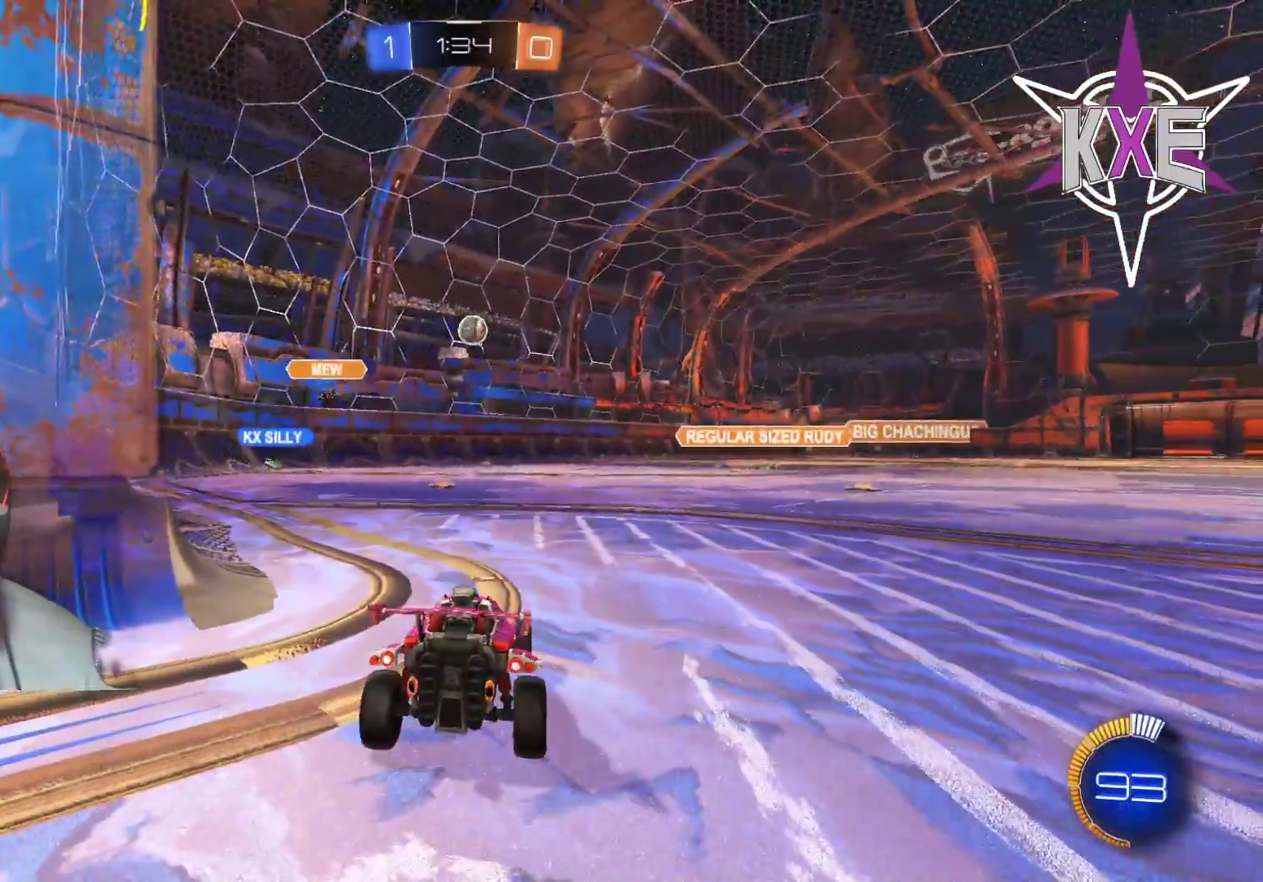
{"buttons": [], "left_stick": "center", "right_stick": "center", "events": [[17, "L2", "down"], [133, "R2", "up"], [317, "L2", "up"]]}
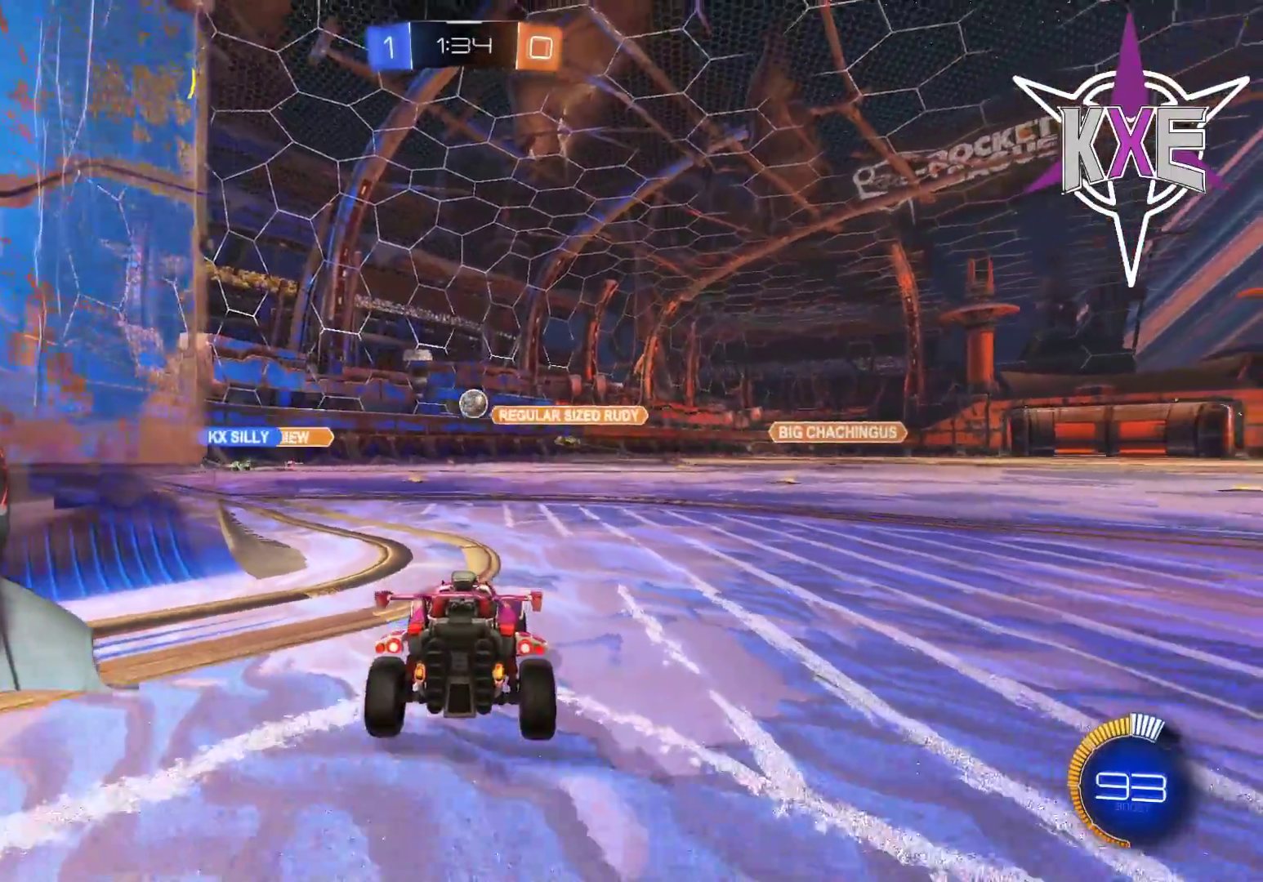
{"buttons": [], "left_stick": "center", "right_stick": "center", "events": []}
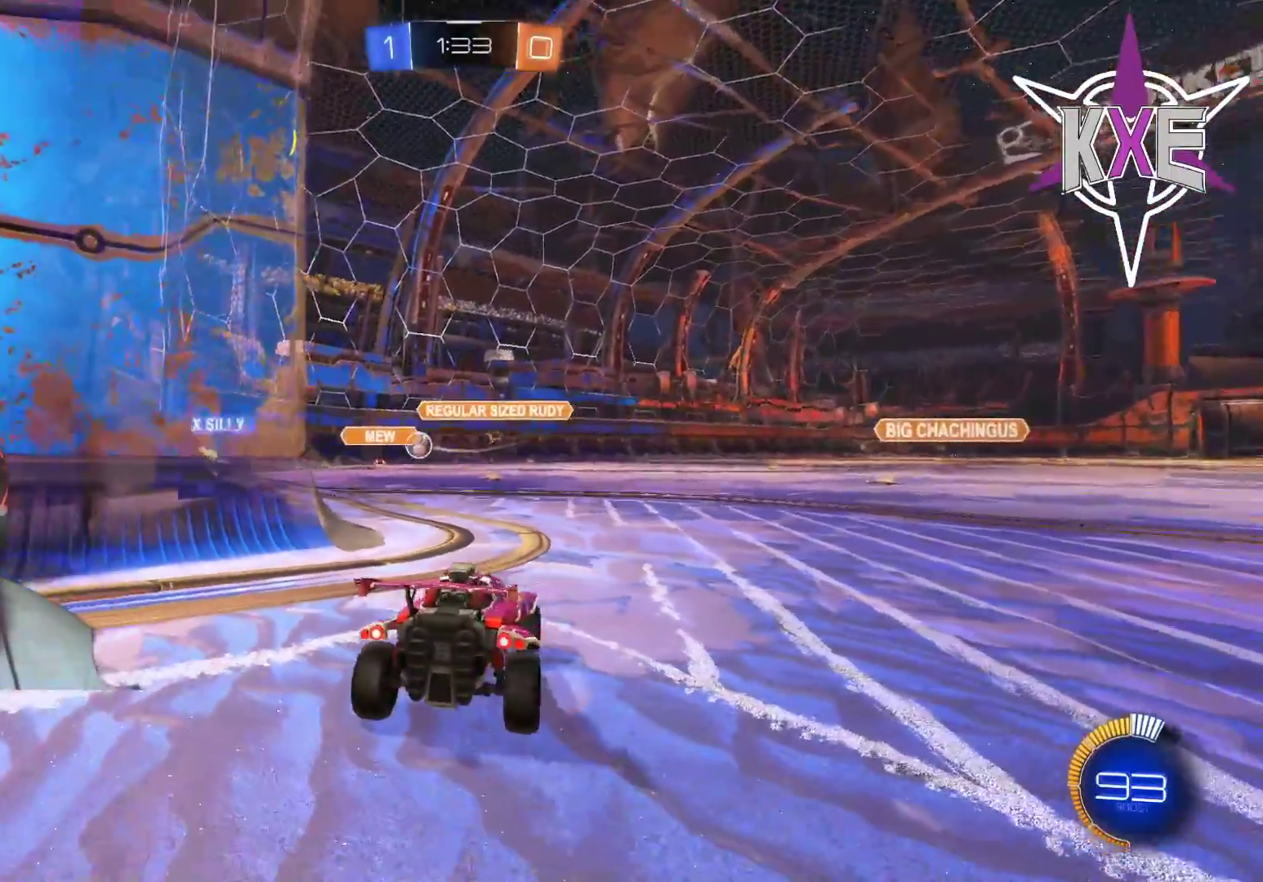
{"buttons": [], "left_stick": "center", "right_stick": "center", "events": [[17, "R2", "down"], [267, "R2", "up"]]}
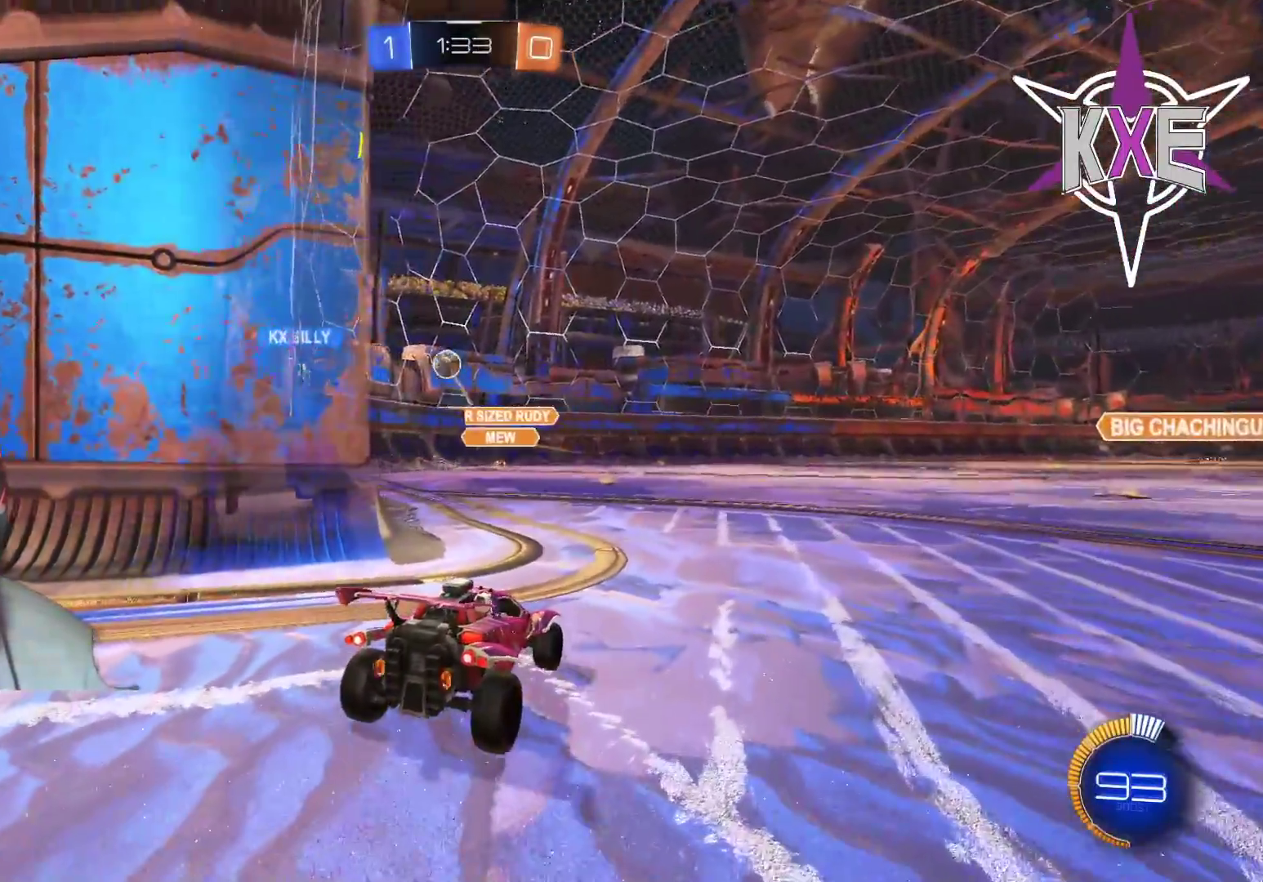
{"buttons": ["R2"], "left_stick": "left", "right_stick": "center", "events": [[50, "R2", "down"], [150, "left_stick", "left"]]}
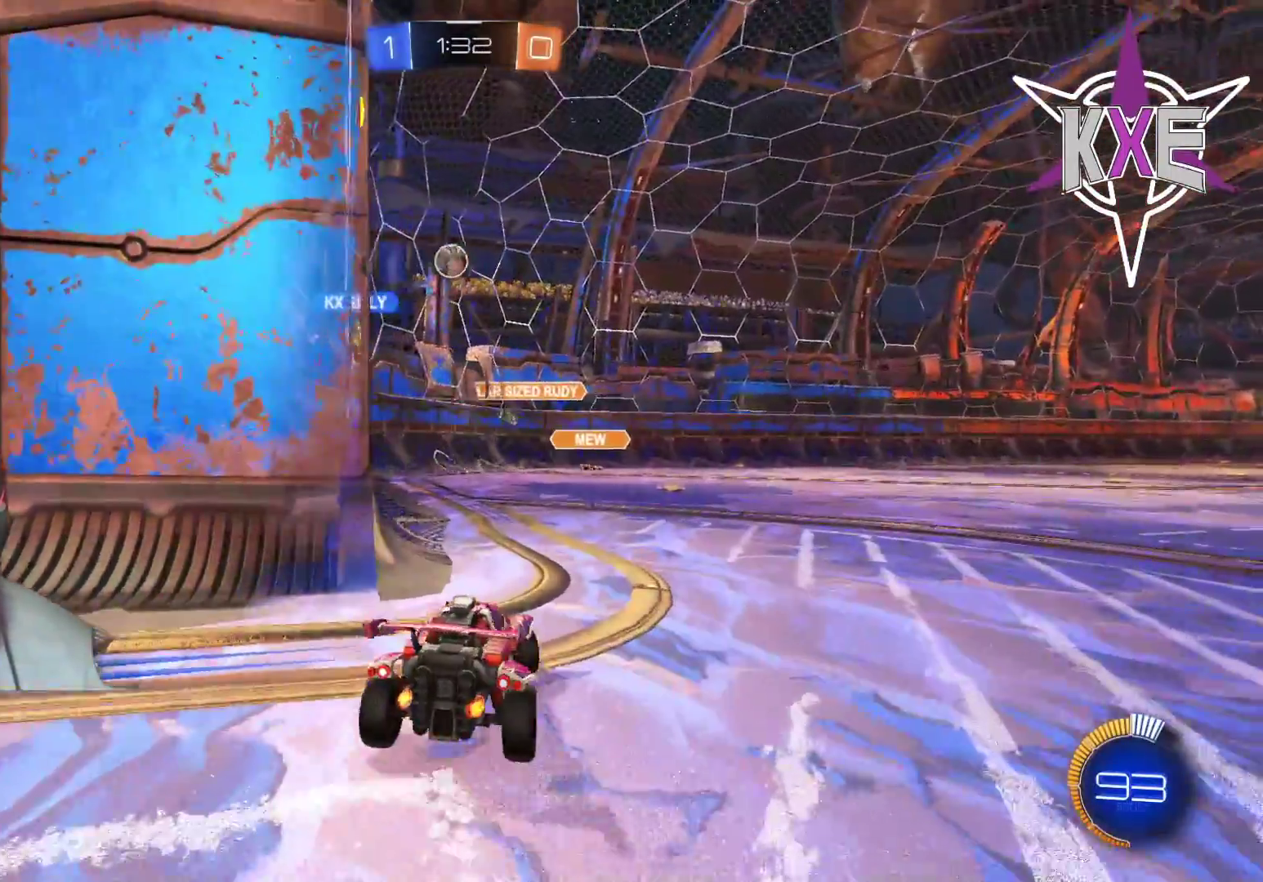
{"buttons": ["L2"], "left_stick": "center", "right_stick": "center", "events": [[33, "R2", "up"], [167, "left_stick", "center"], [200, "L2", "down"]]}
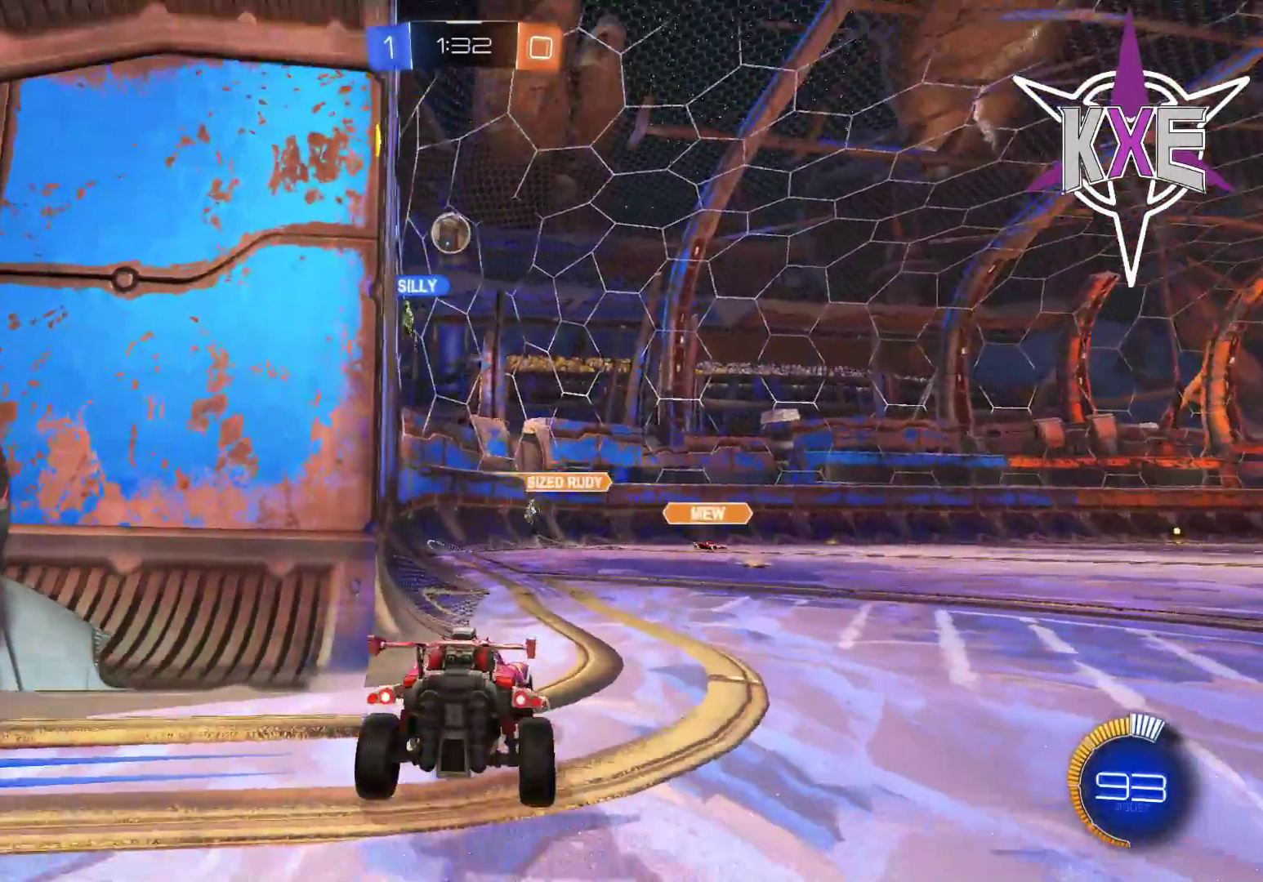
{"buttons": [], "left_stick": "right", "right_stick": "center", "events": [[17, "left_stick", "left"], [450, "left_stick", "center"], [467, "L2", "up"], [500, "left_stick", "right"]]}
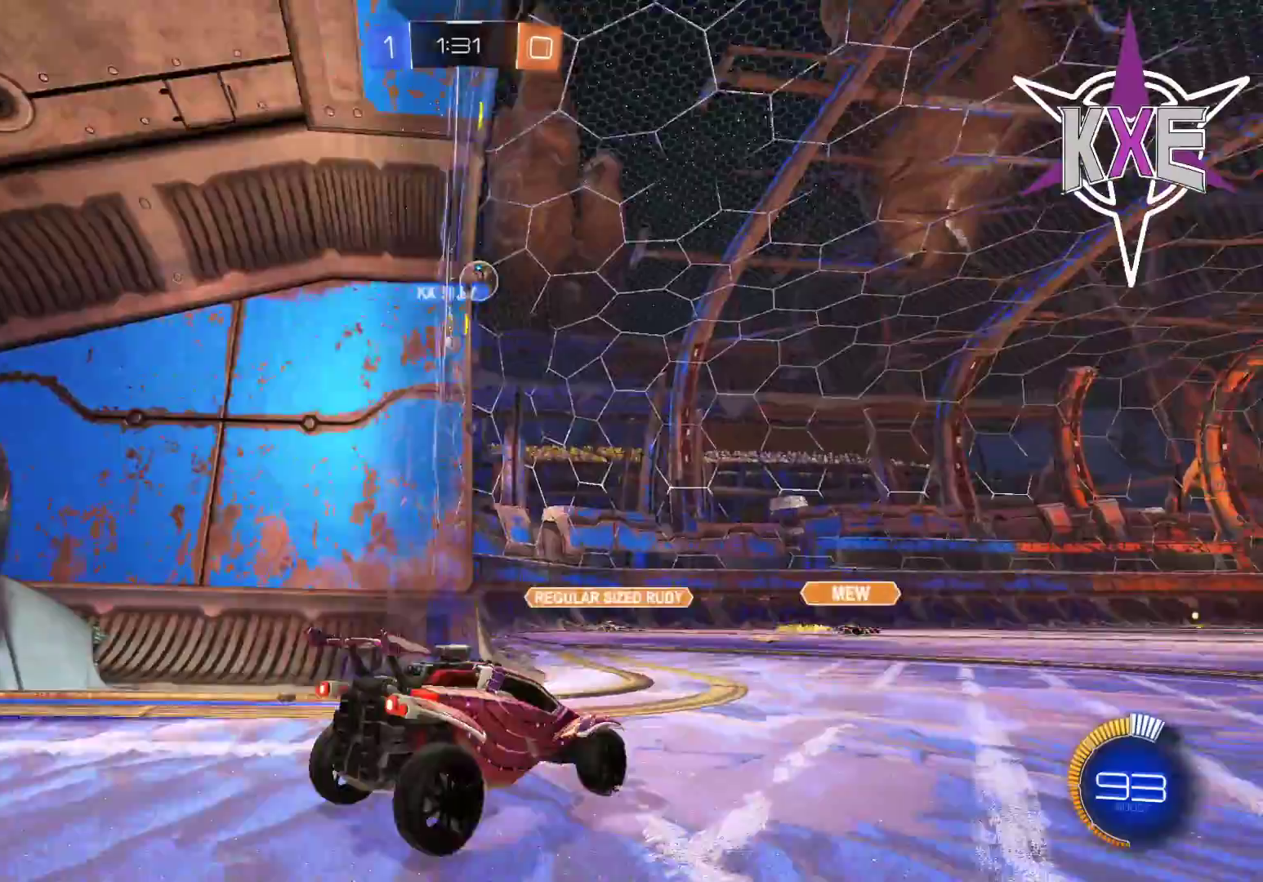
{"buttons": ["R2"], "left_stick": "right", "right_stick": "center", "events": [[33, "R2", "down"]]}
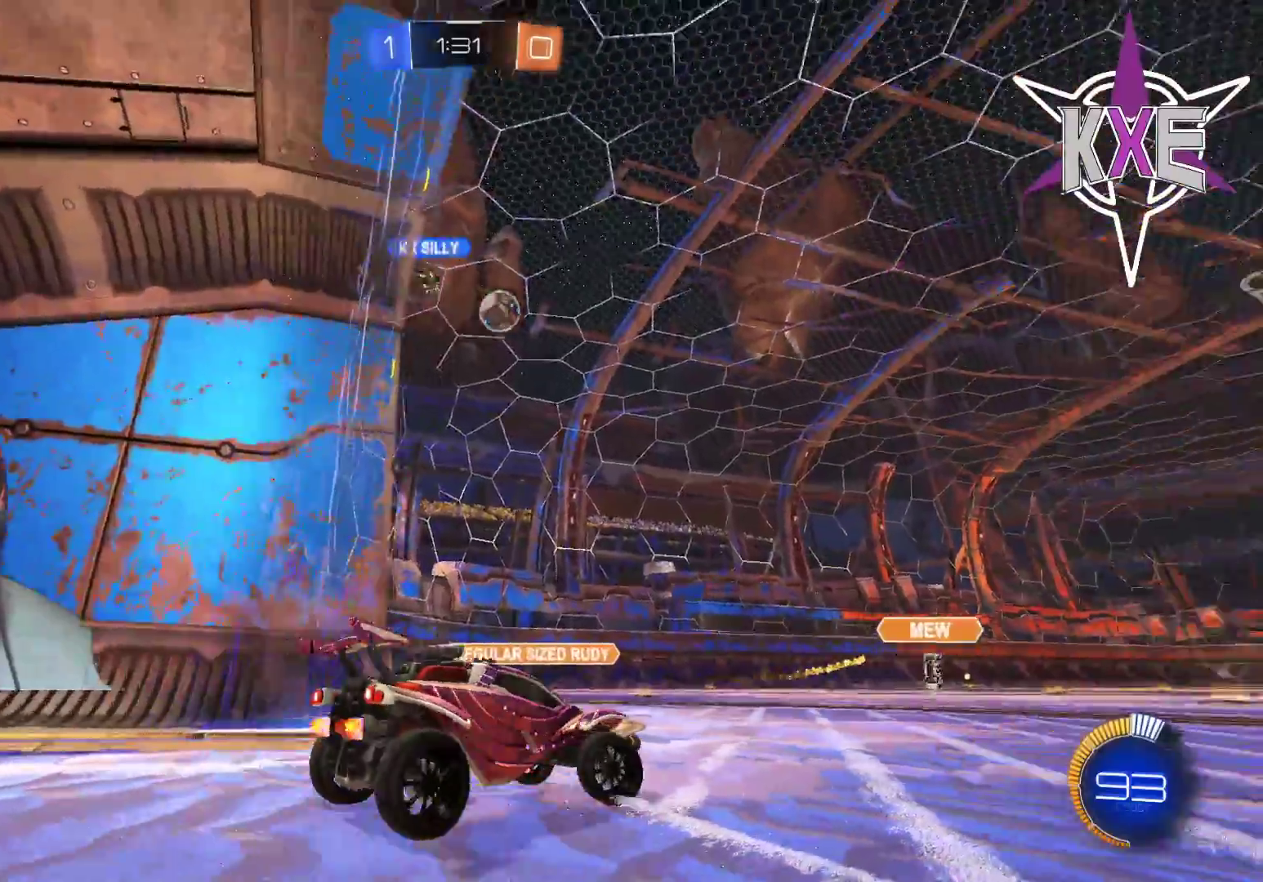
{"buttons": [], "left_stick": "center", "right_stick": "center", "events": [[50, "left_stick", "up-right"], [117, "R1", "down"], [183, "left_stick", "center"], [333, "left_stick", "left"], [367, "R1", "up"], [433, "R2", "up"], [500, "left_stick", "center"]]}
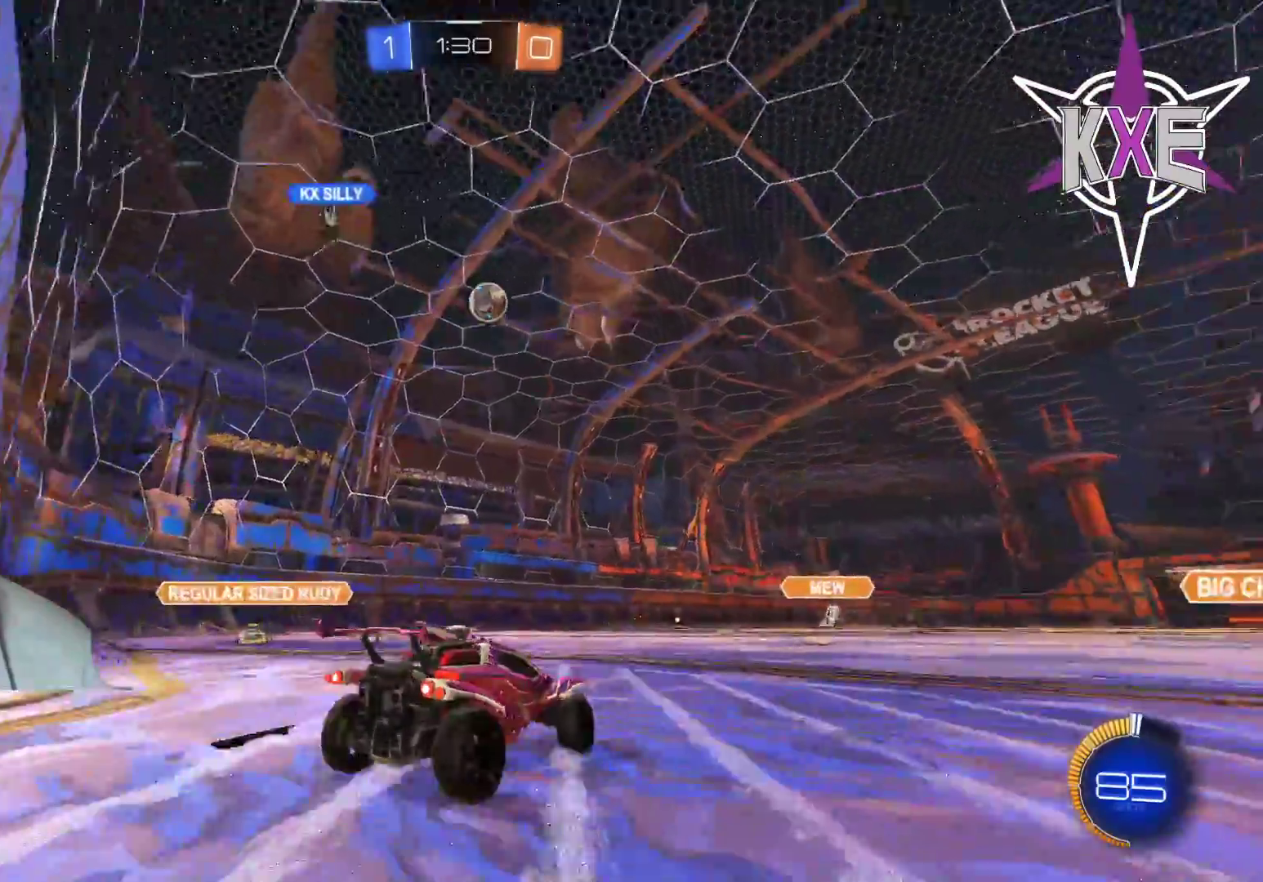
{"buttons": ["R2"], "left_stick": "left", "right_stick": "center", "events": [[183, "left_stick", "left"], [200, "R2", "down"], [317, "left_stick", "center"], [500, "left_stick", "left"]]}